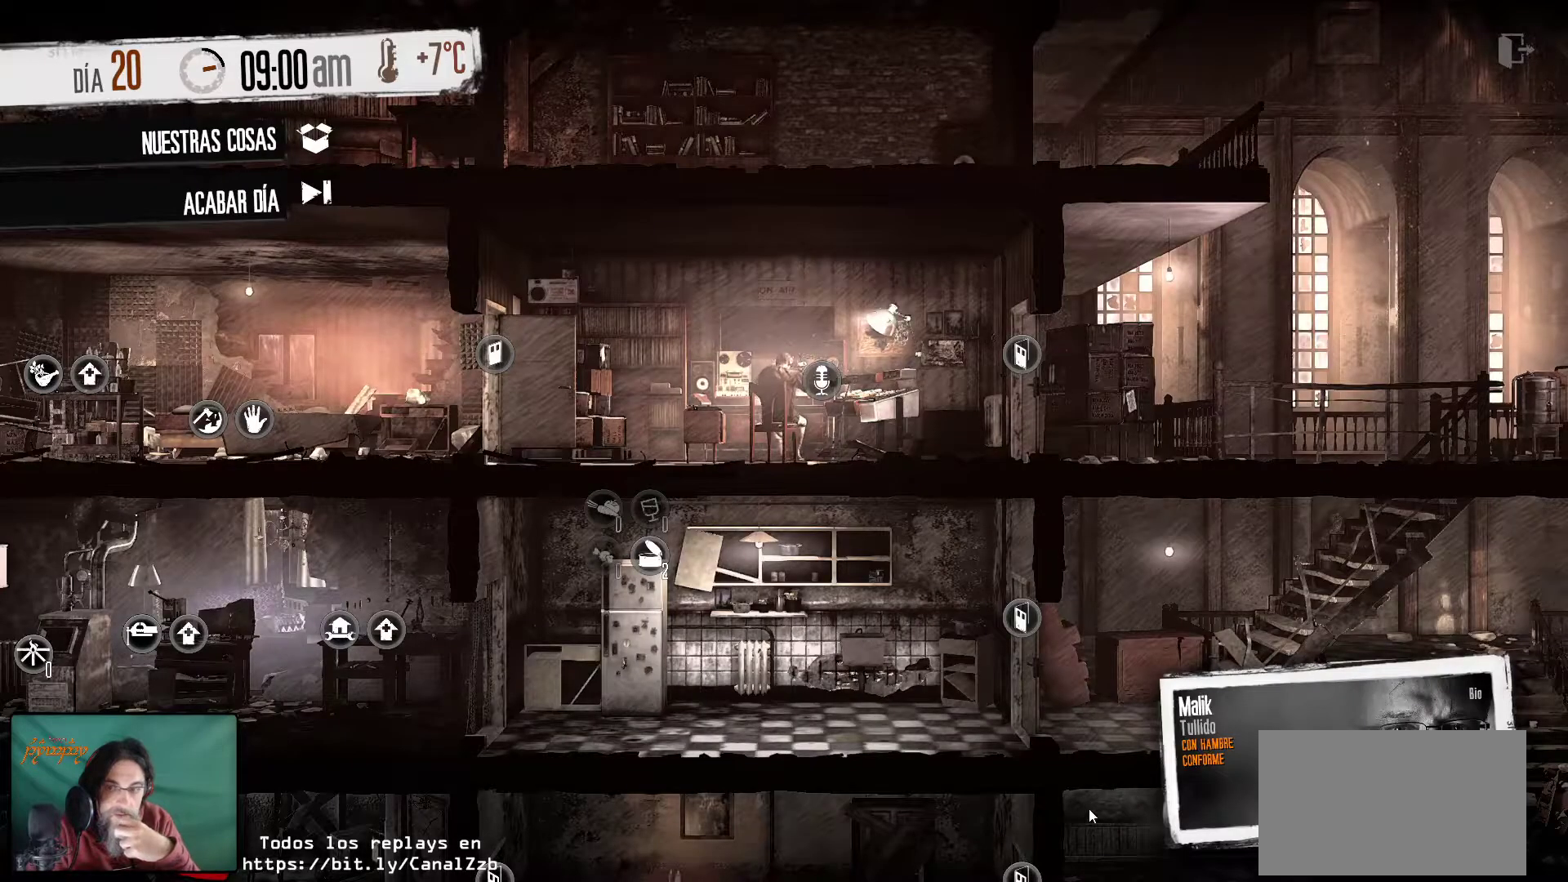
Gameplay with keyboard and mouse; each line is a JSON object with the keys and mouse buttons held at the frame after it. "events" lists presses ("down") and releases ("up") of "1", "2", "3", "4", "5", "a", "alt", "c", "caps_lock", "ctrl", "d", "e", "f", "g", "q", "r", "s", "shift", "space", "t", "tab", "v", "w", "x", "z", "mouse_left", "mouse_wheel" and "mouse_right" between this image and that frame as [ms after this image, input, new state], when the widget could be followed in between. "mouse_left", "mouse_wheel", "mouse_right" = the "left", "wheel", "right" buttons of the "mouse" list. No other keys are recorded. "wheel" means that the mouse wheel is clicked or scrolled. "mouse_move" is the direction in which the mouse moves at that frame (one of eight, or "still"), when it could be read.
{"keys": [], "mouse": [], "mouse_move": "still", "events": []}
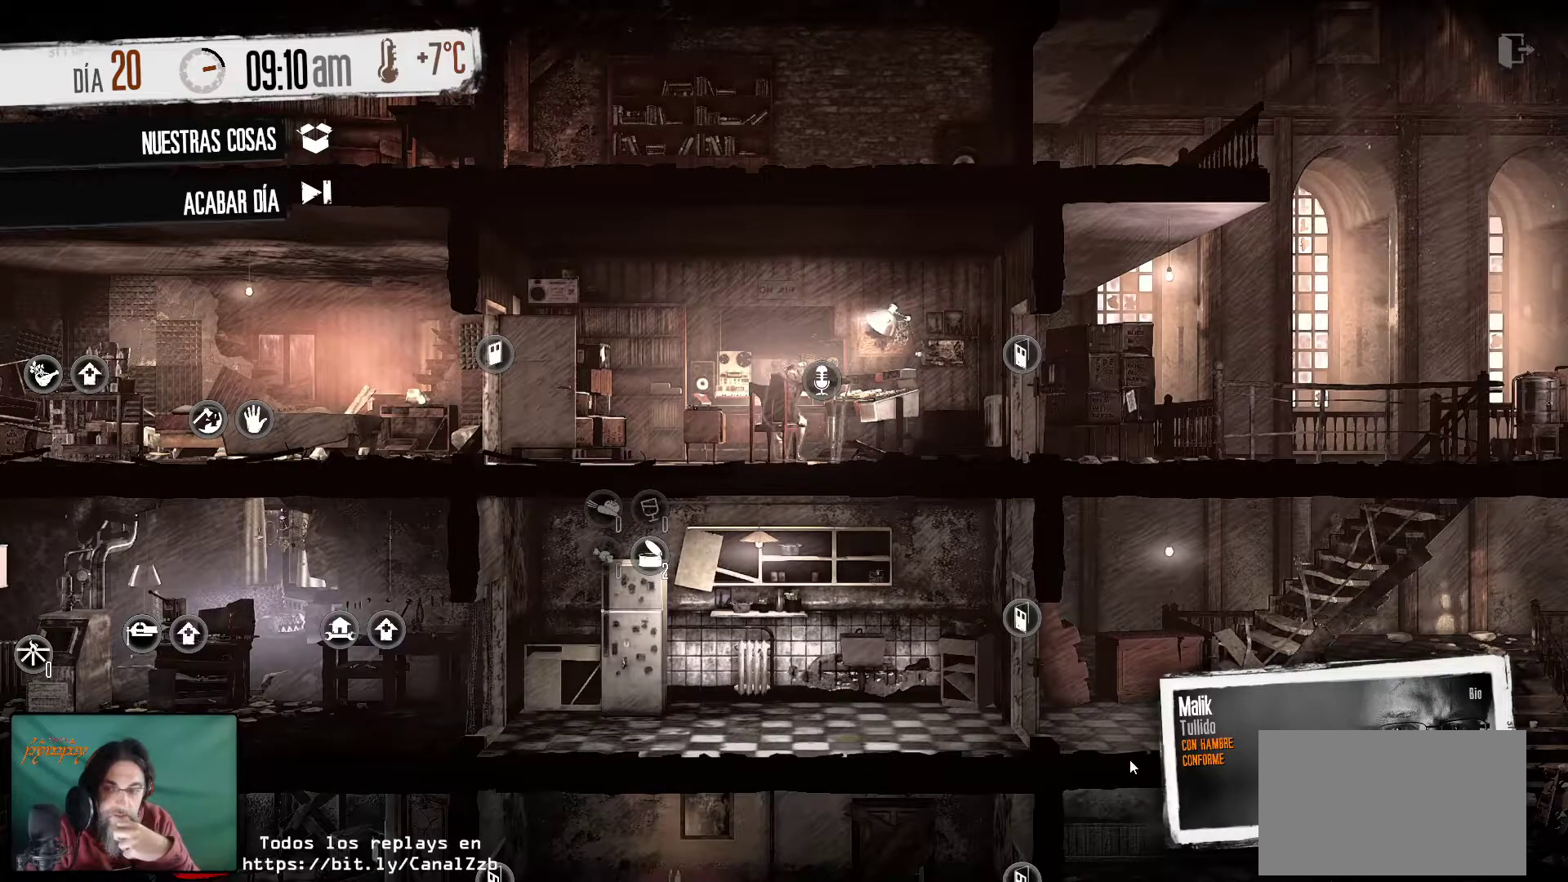
{"keys": [], "mouse": [], "mouse_move": "up-left", "events": []}
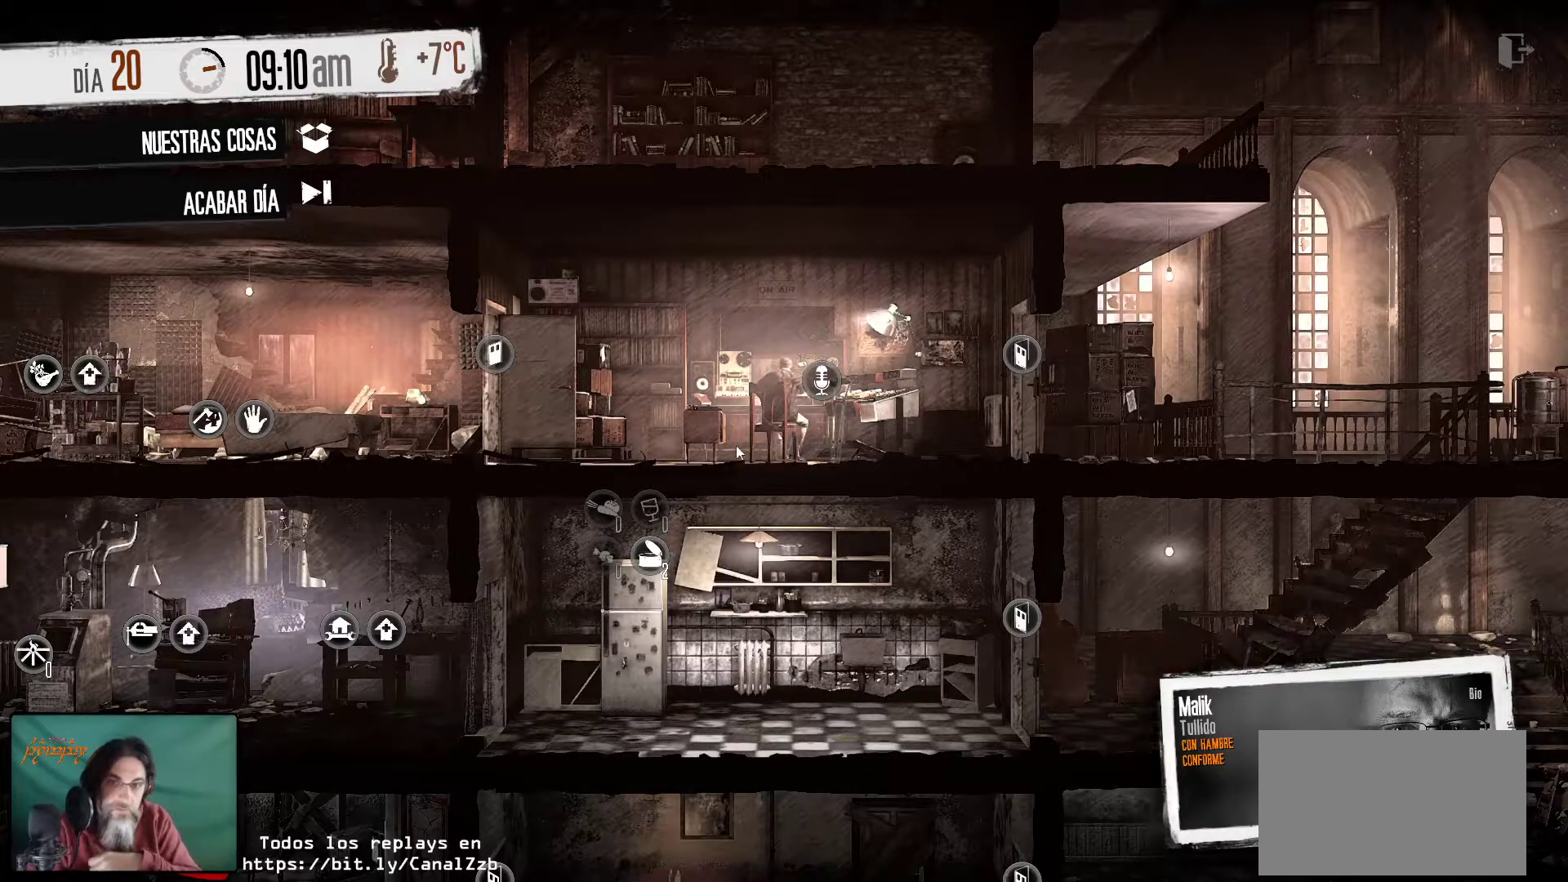
{"keys": [], "mouse": [], "mouse_move": "up-left", "events": []}
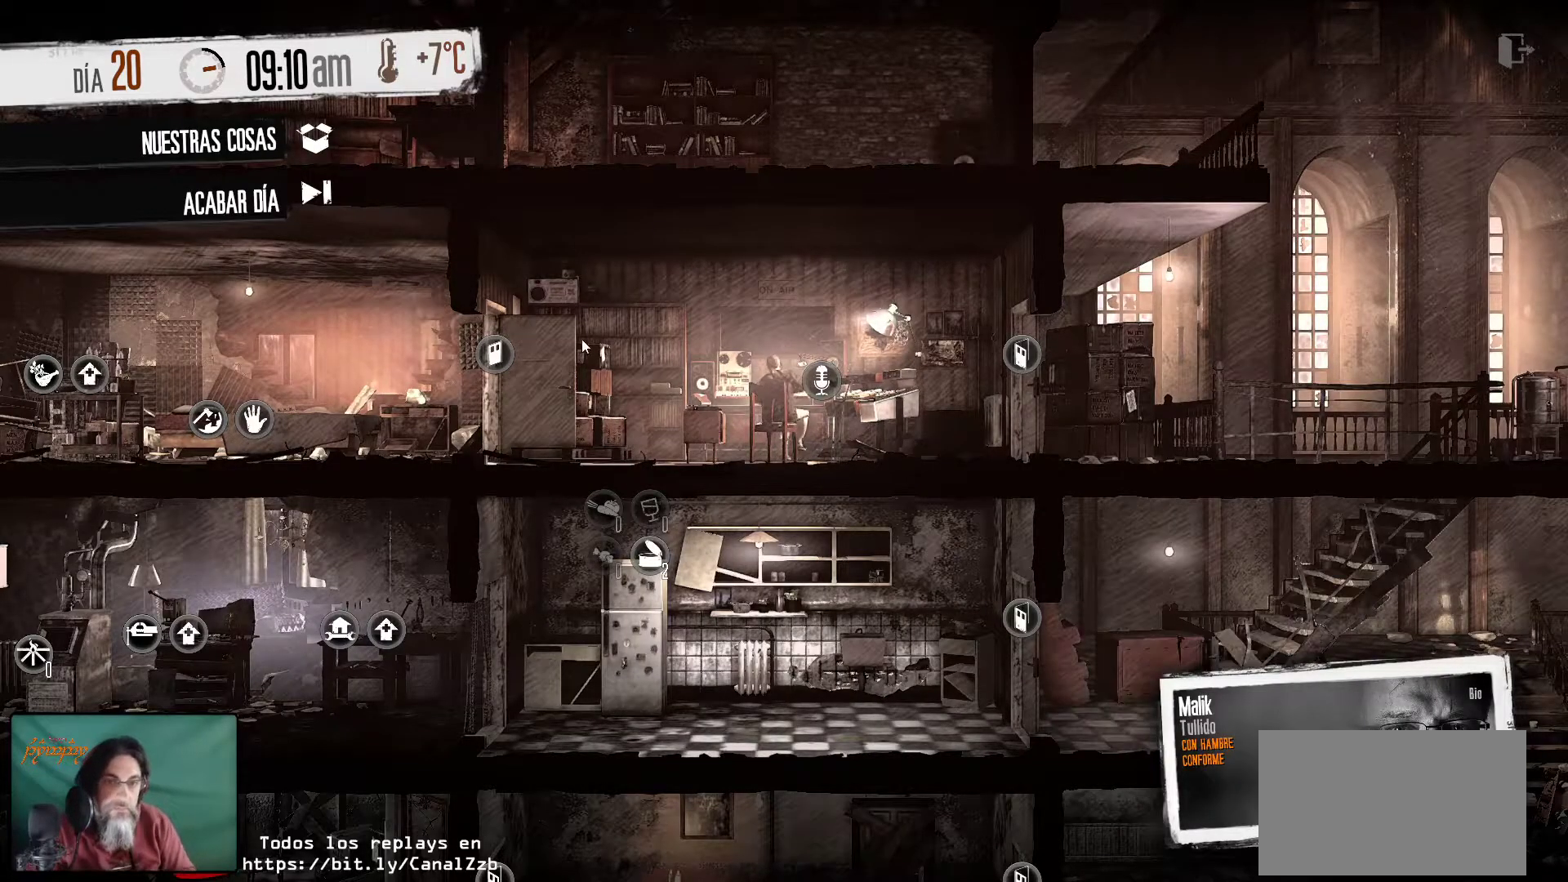
{"keys": [], "mouse": [], "mouse_move": "still", "events": []}
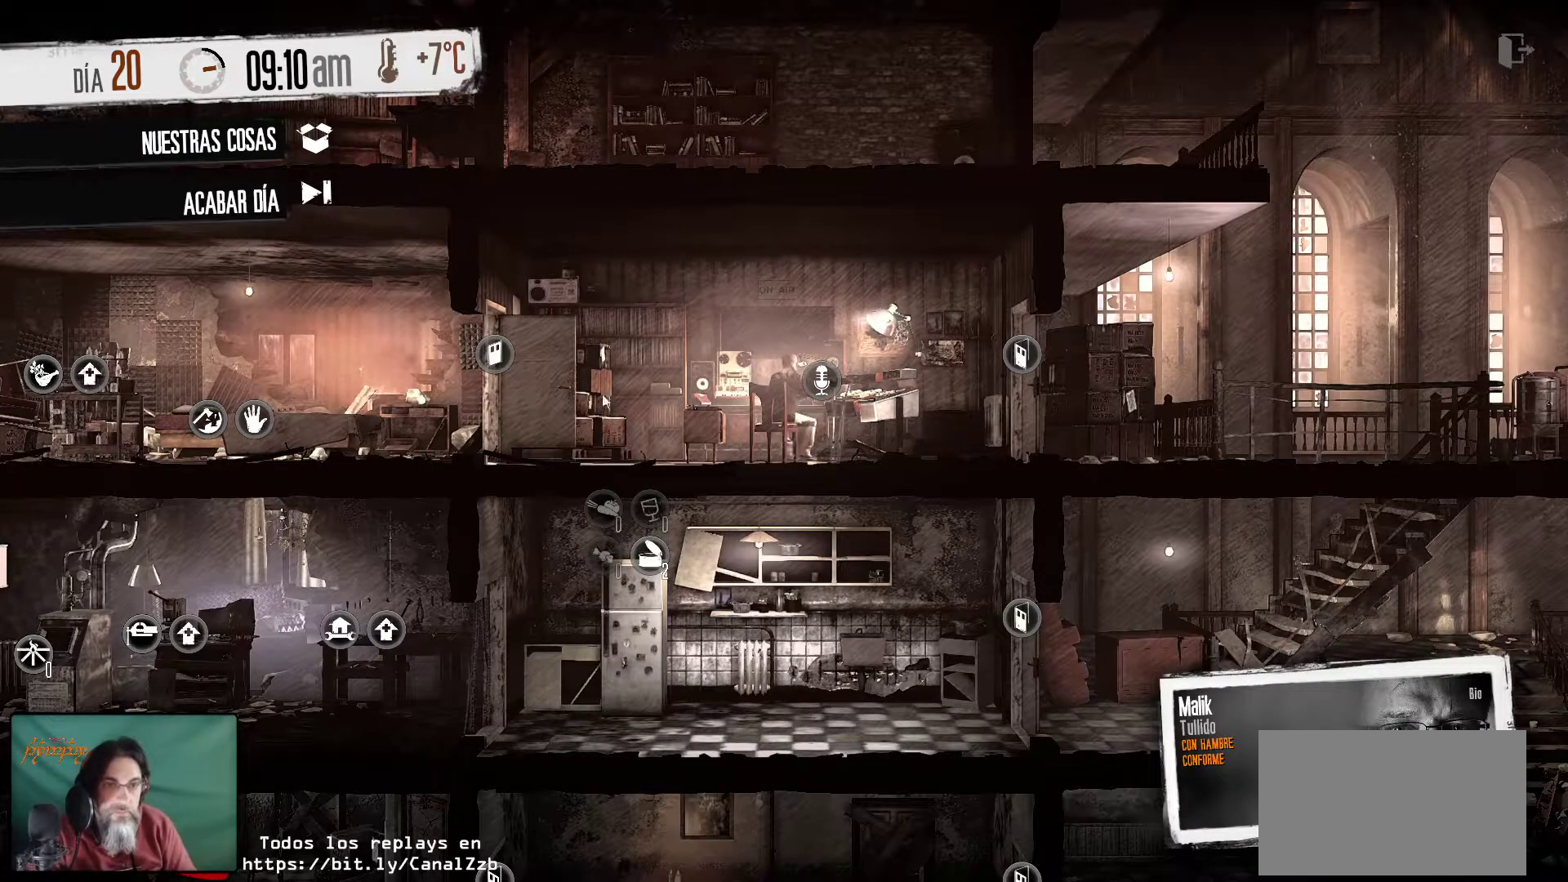
{"keys": [], "mouse": [], "mouse_move": "still", "events": [[283, "mouse_wheel", "down"], [317, "mouse_wheel", "up"]]}
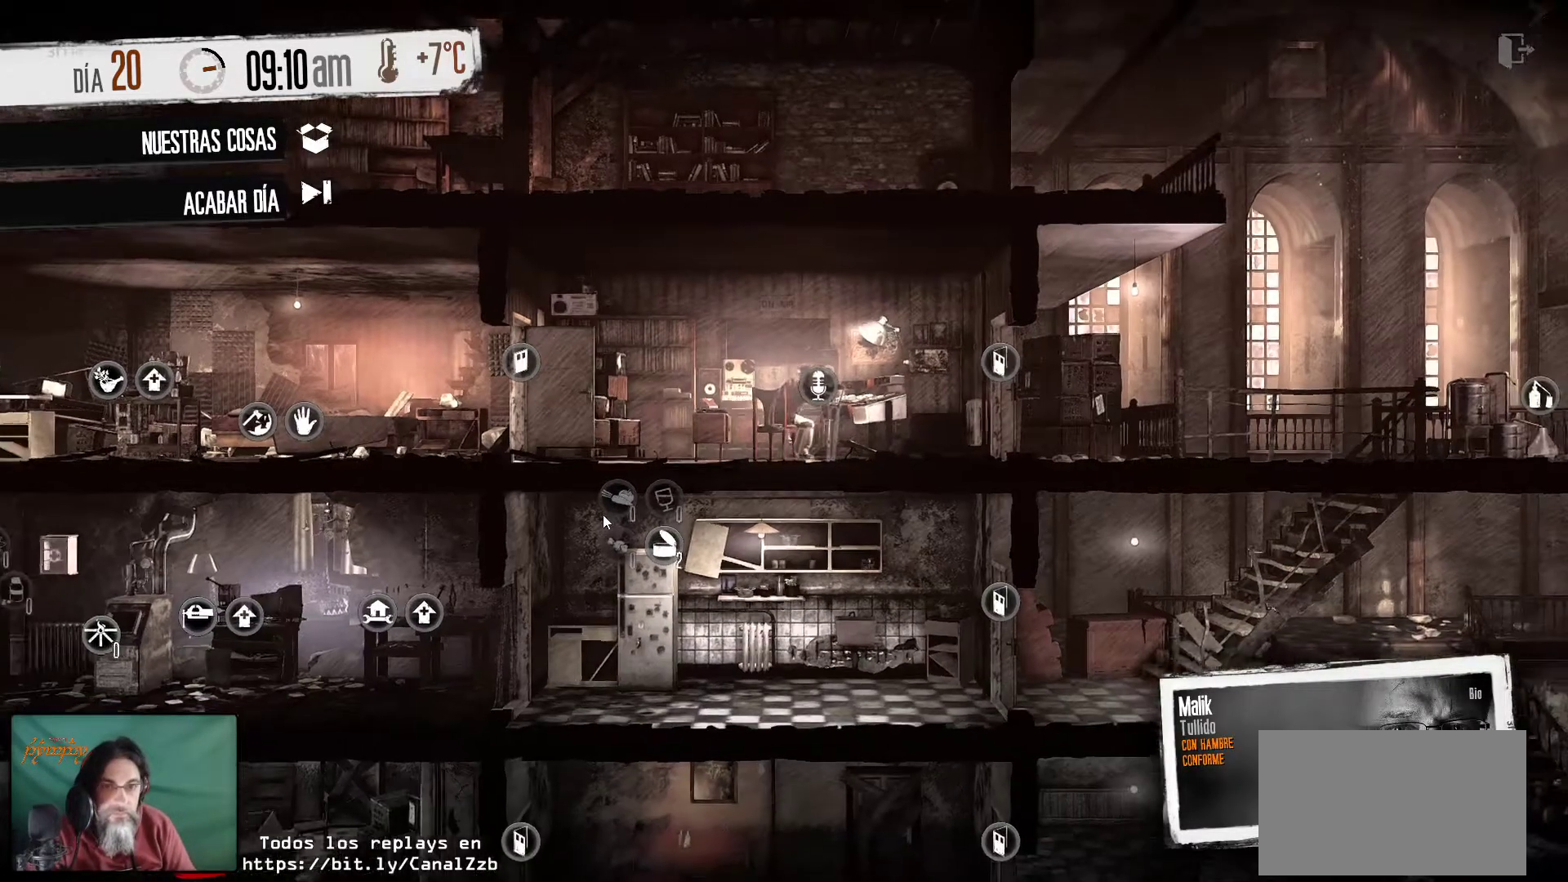
{"keys": [], "mouse": [], "mouse_move": "still", "events": []}
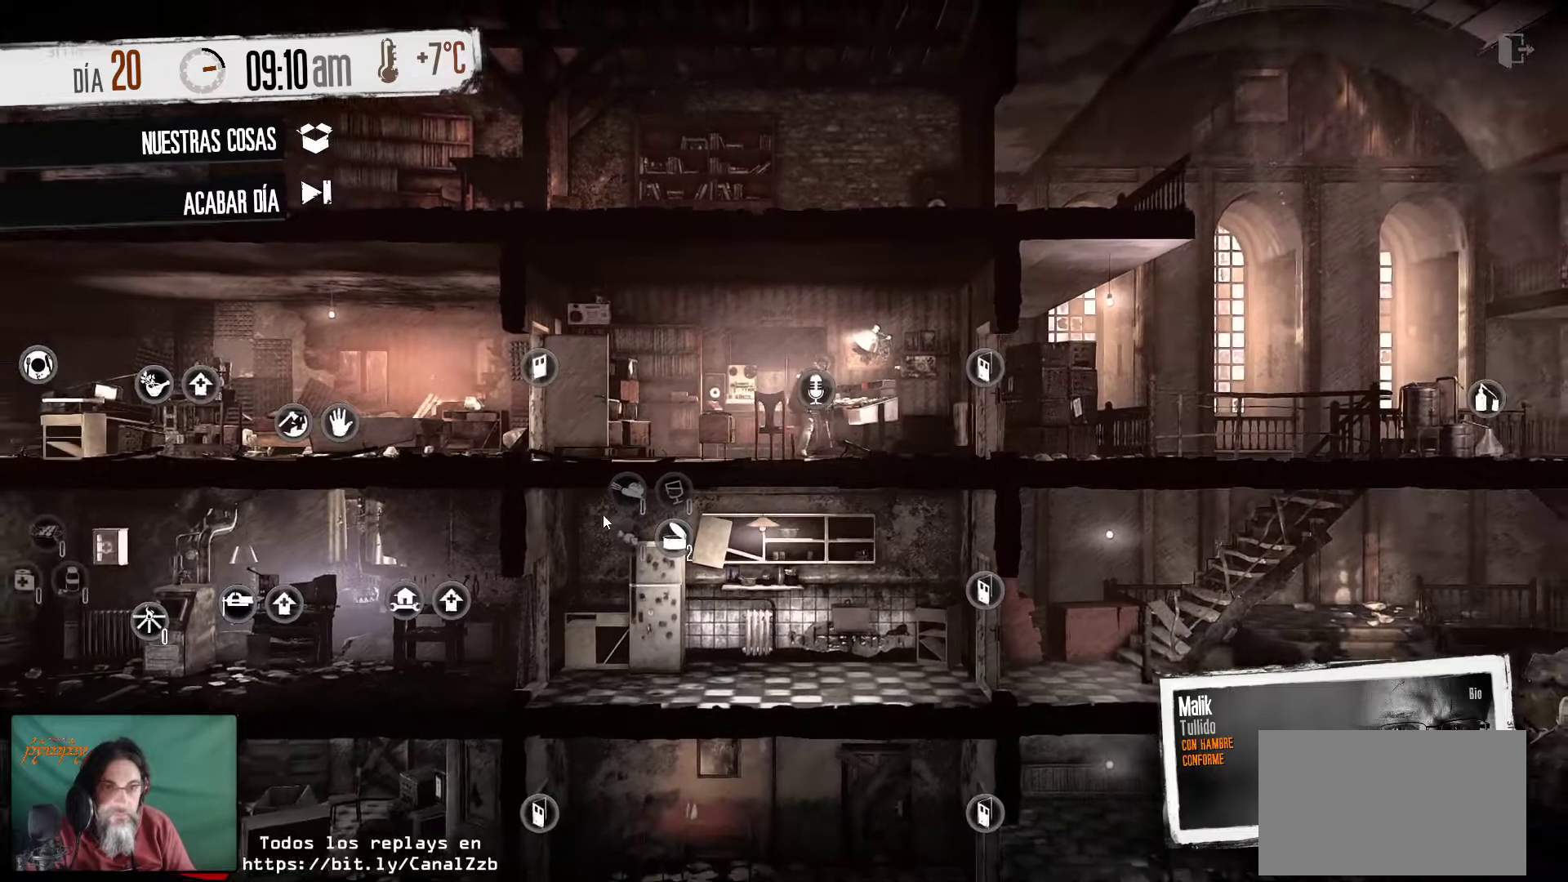
{"keys": [], "mouse": [], "mouse_move": "still", "events": []}
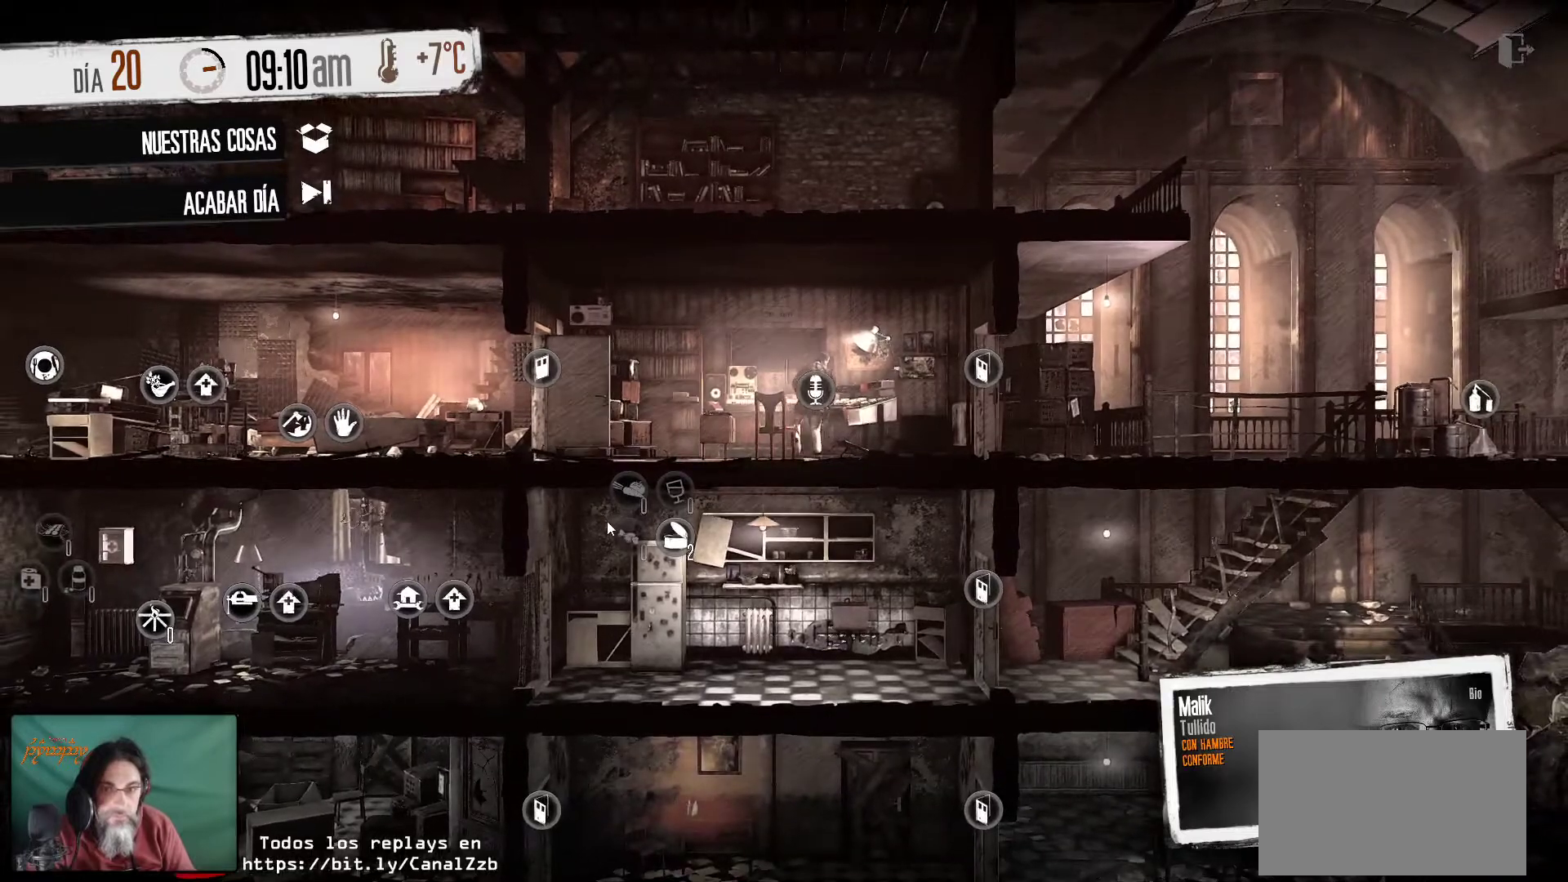
{"keys": [], "mouse": [], "mouse_move": "up-right", "events": []}
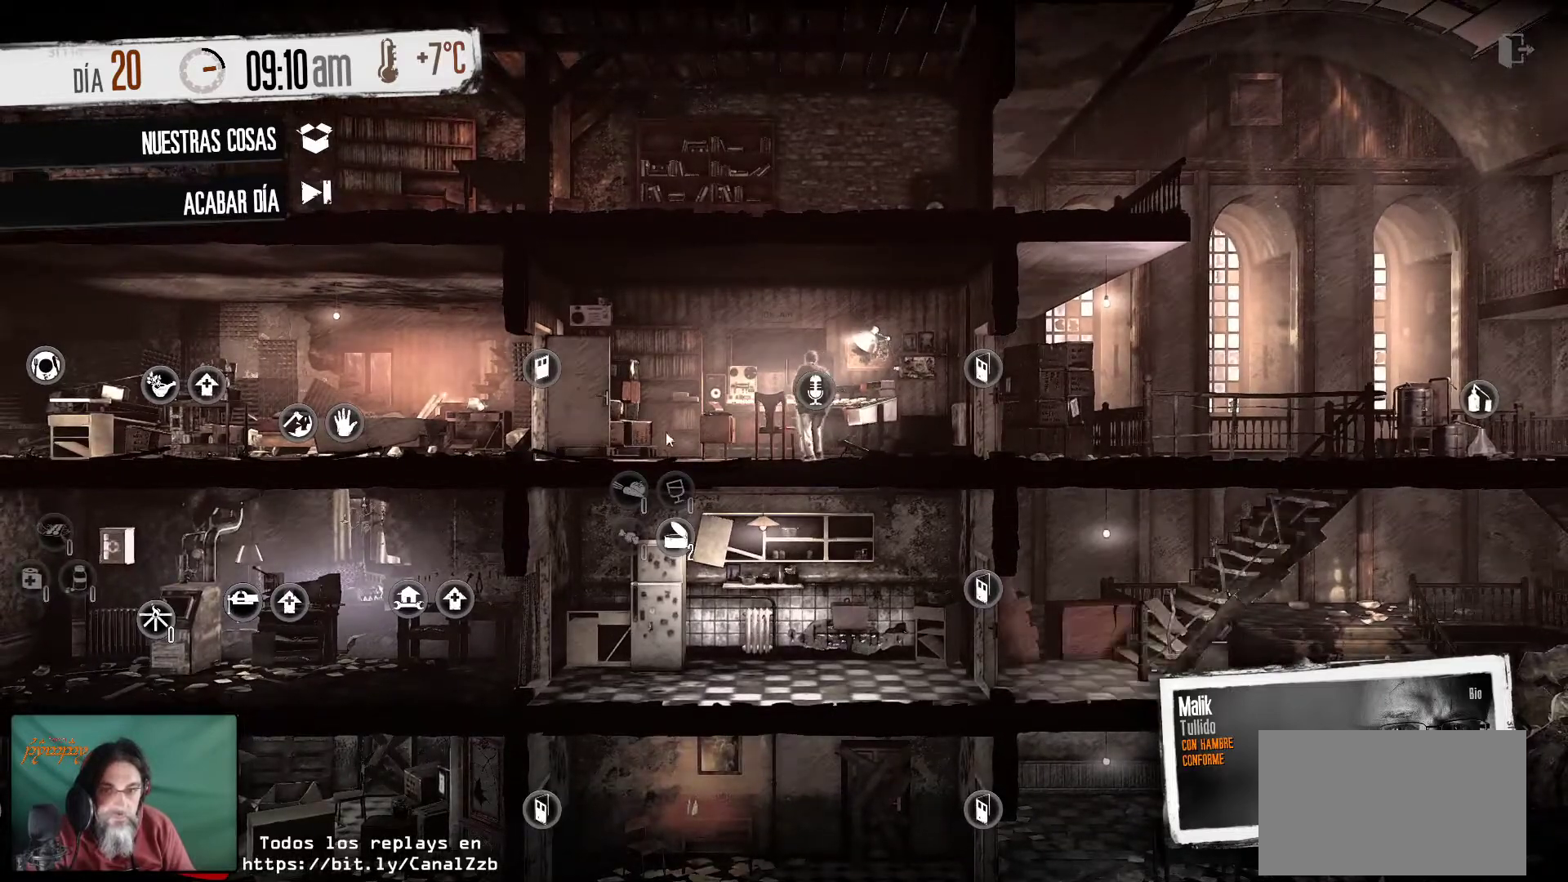
{"keys": [], "mouse": [], "mouse_move": "left", "events": []}
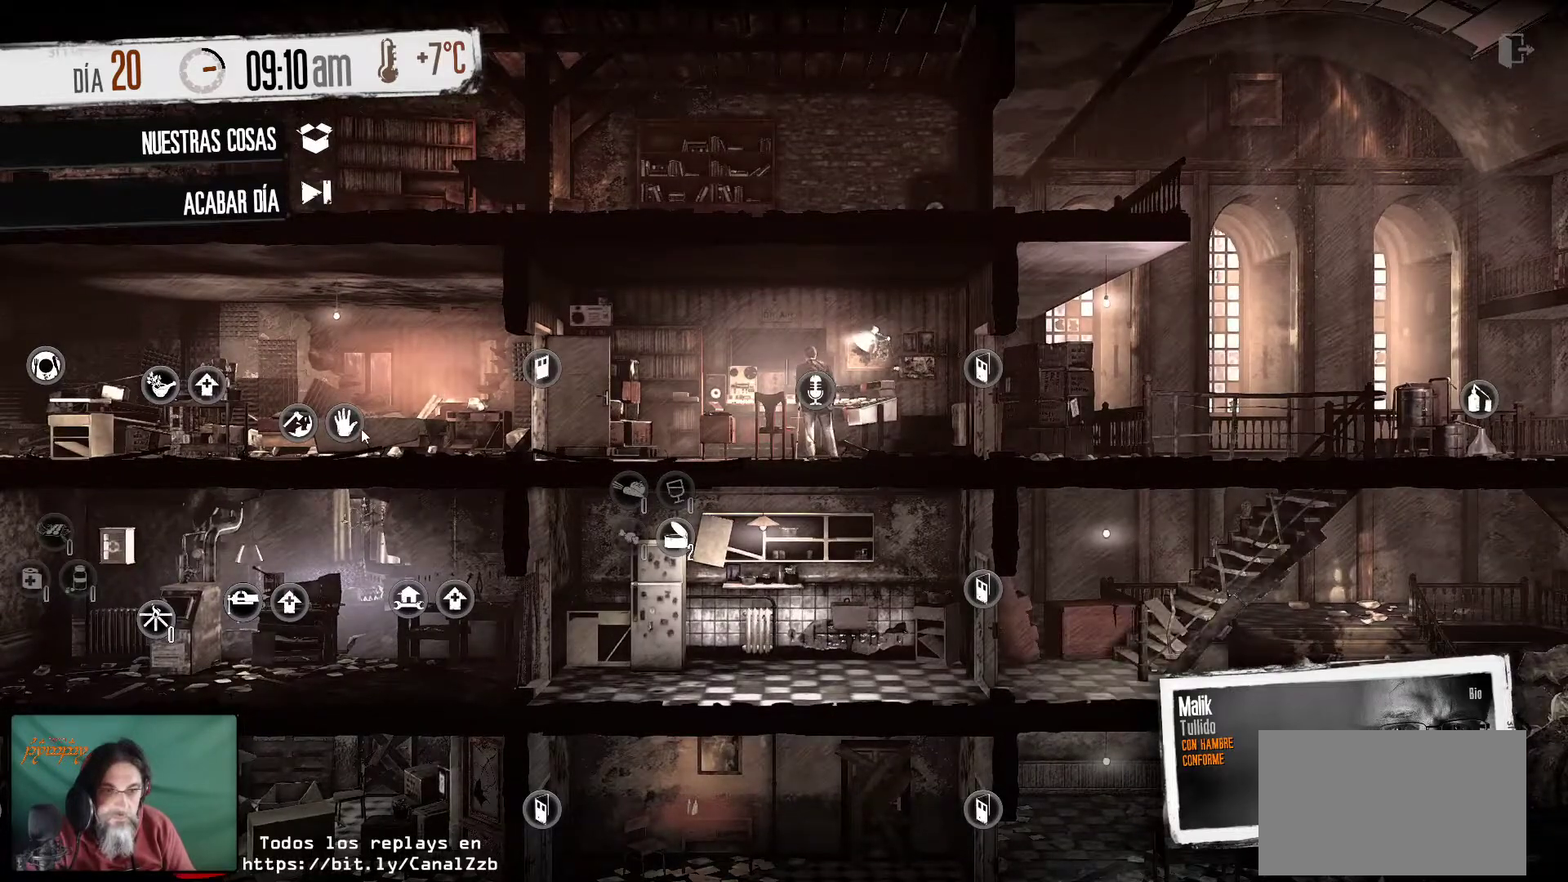
{"keys": [], "mouse": [], "mouse_move": "left", "events": []}
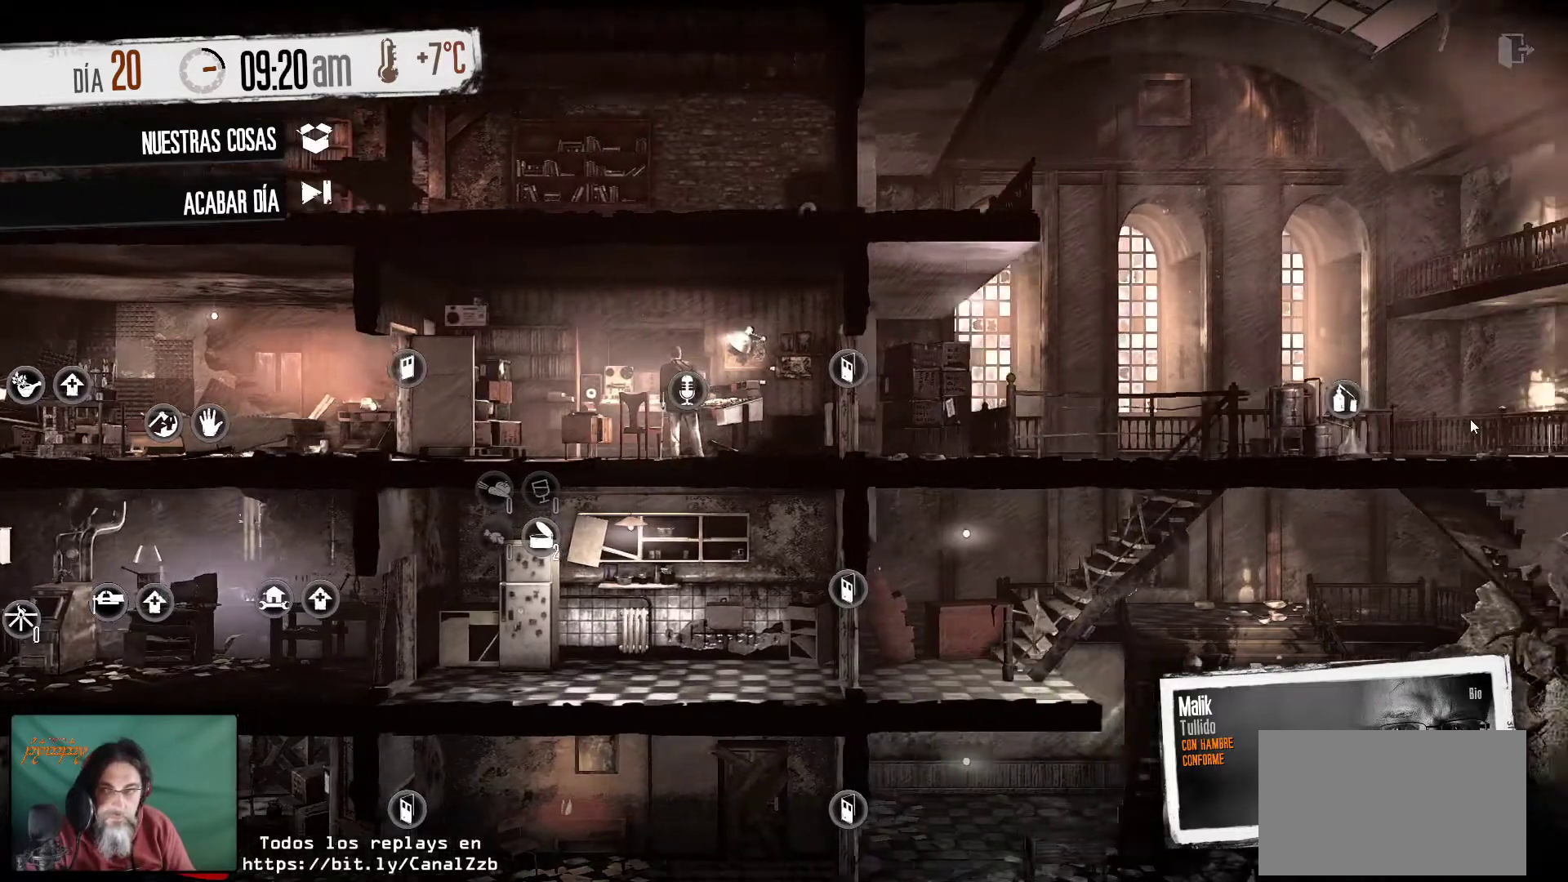
{"keys": [], "mouse": [], "mouse_move": "up-right", "events": []}
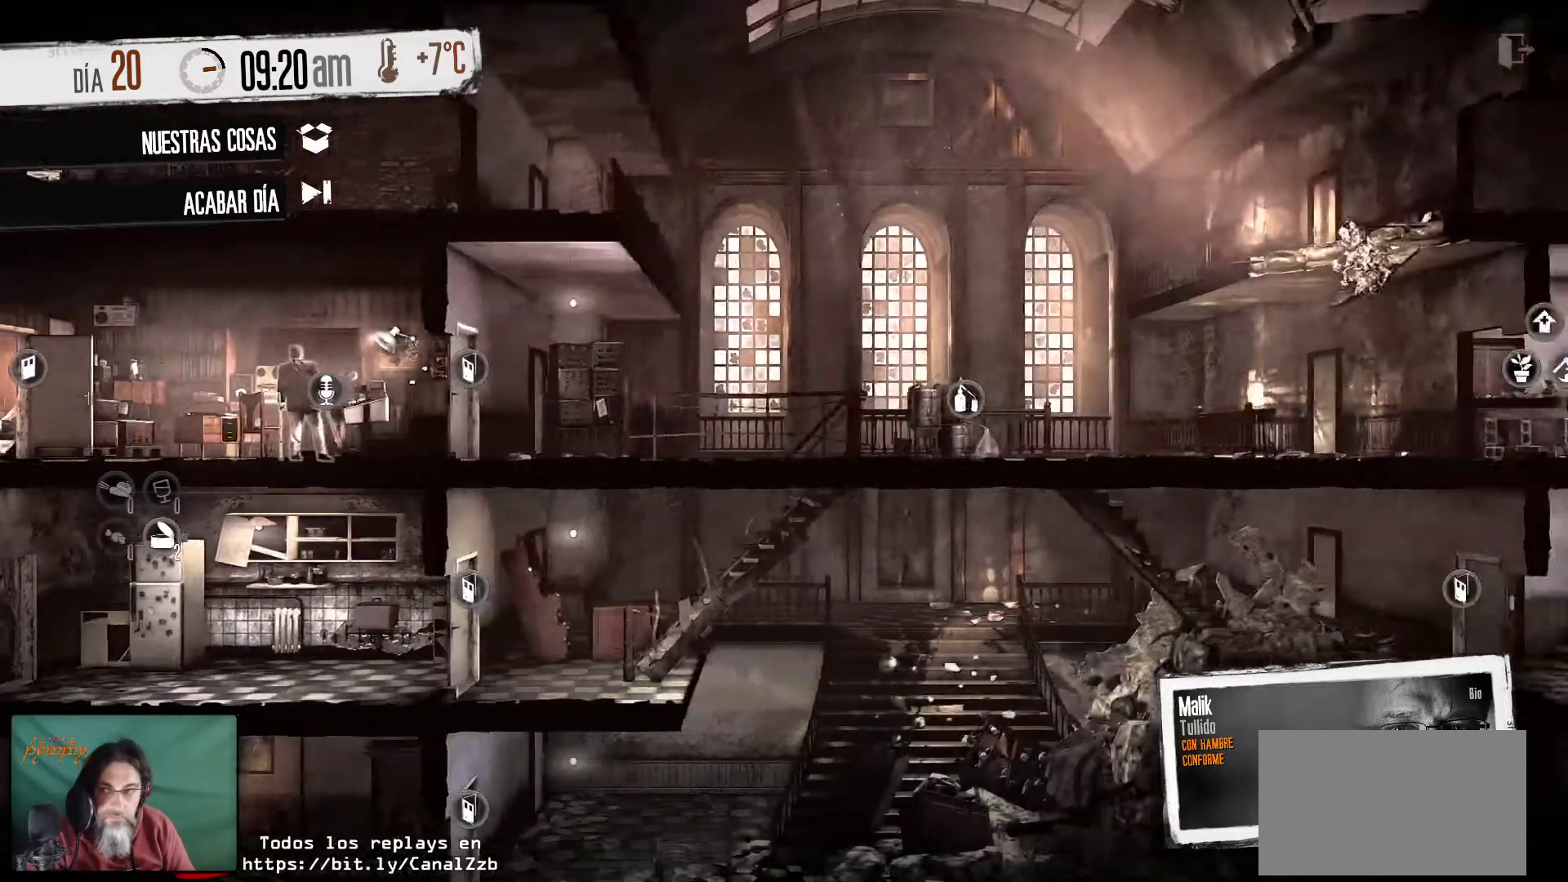
{"keys": [], "mouse": [], "mouse_move": "left", "events": []}
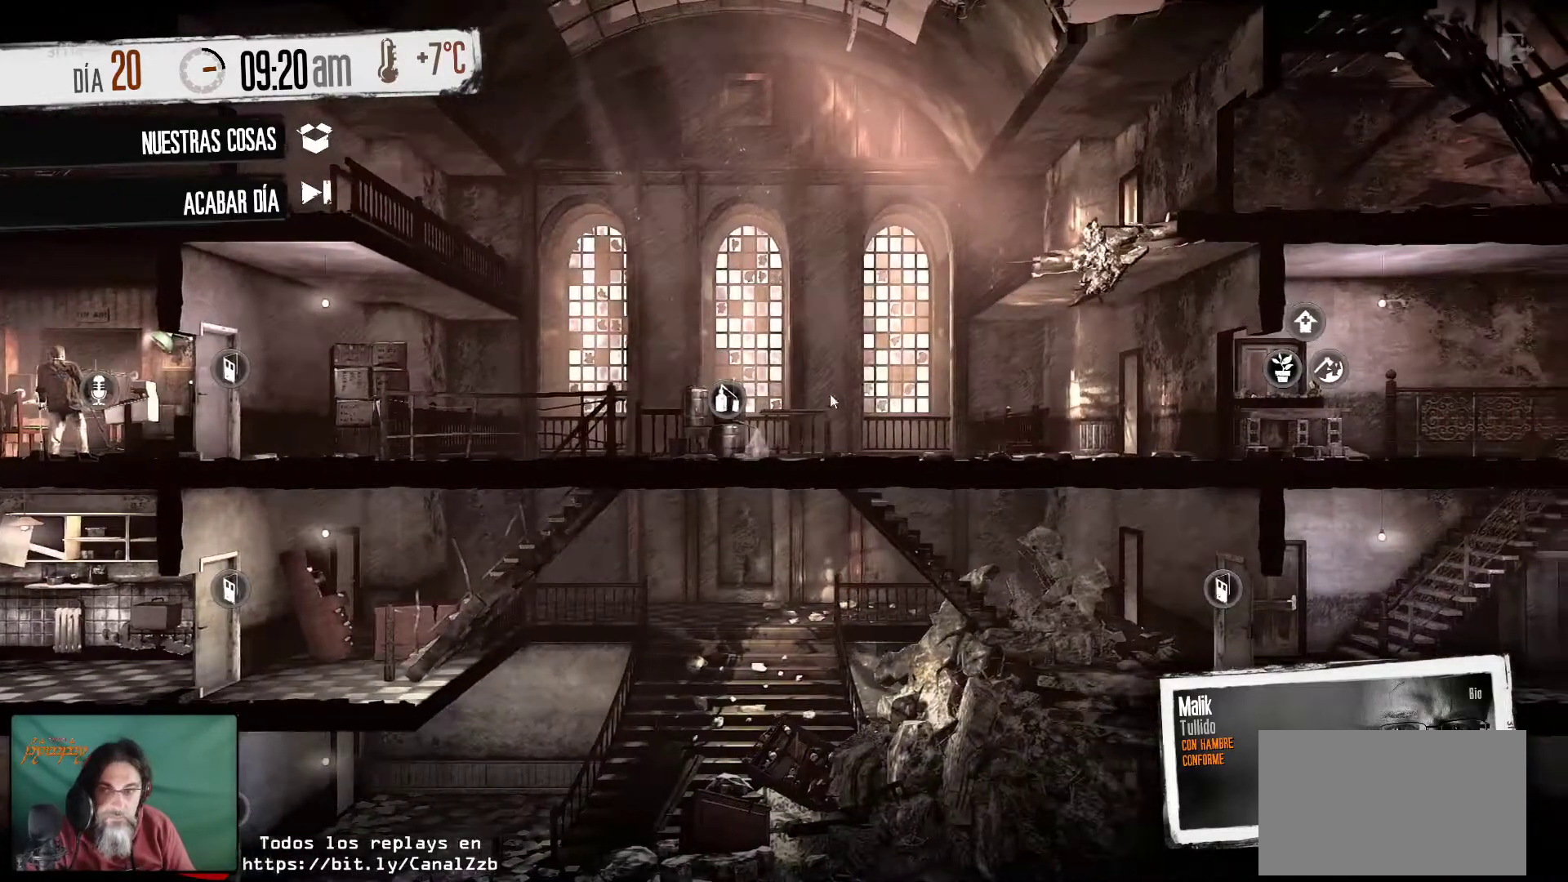
{"keys": [], "mouse": [], "events": []}
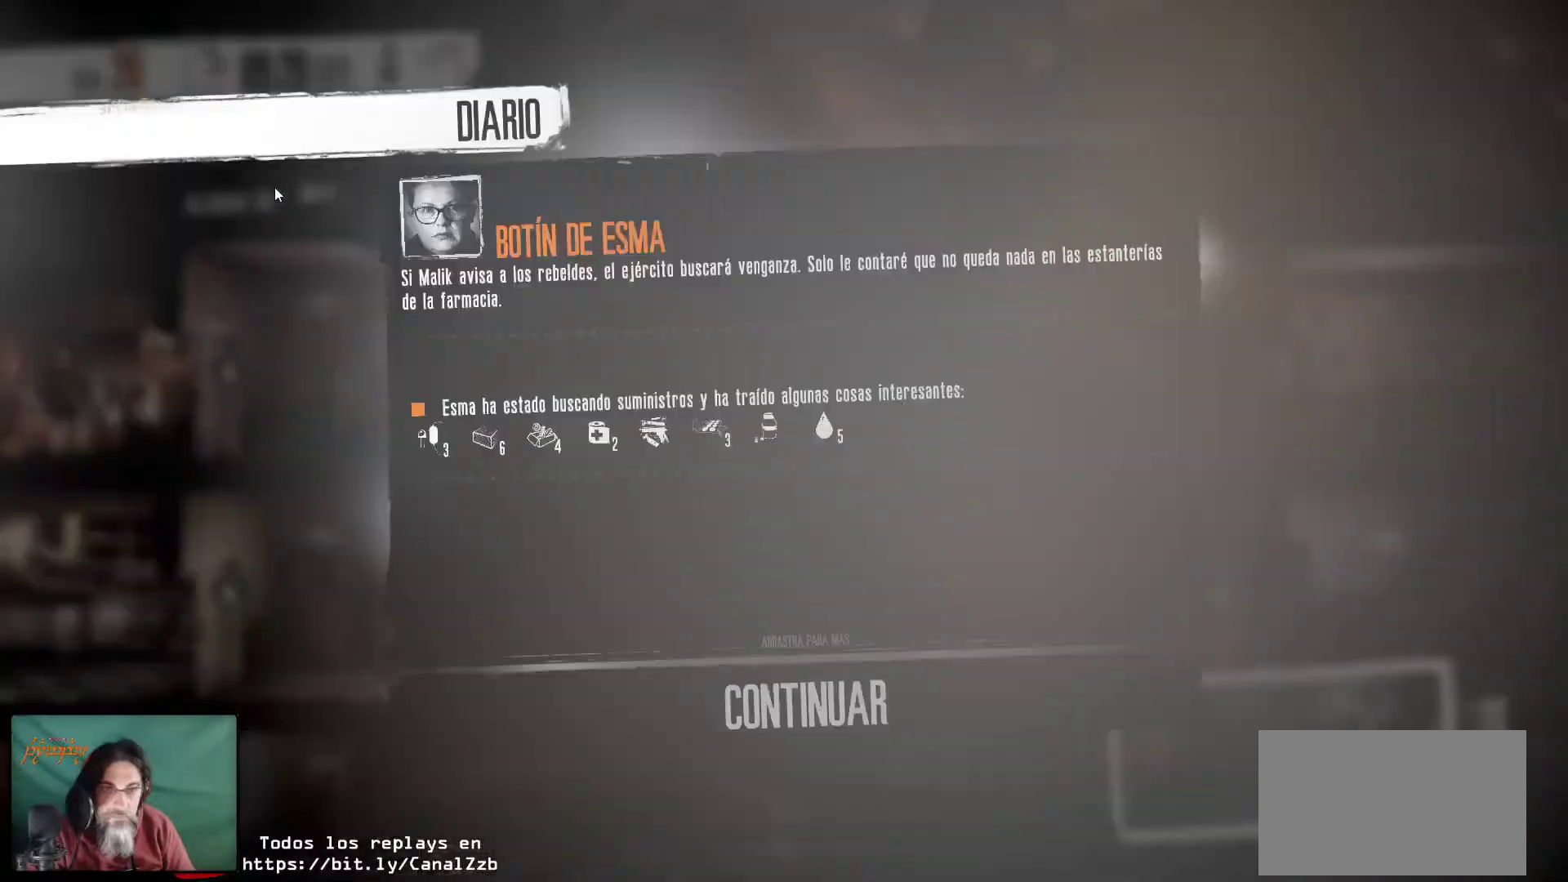
{"keys": [], "mouse": [], "mouse_move": "right", "events": []}
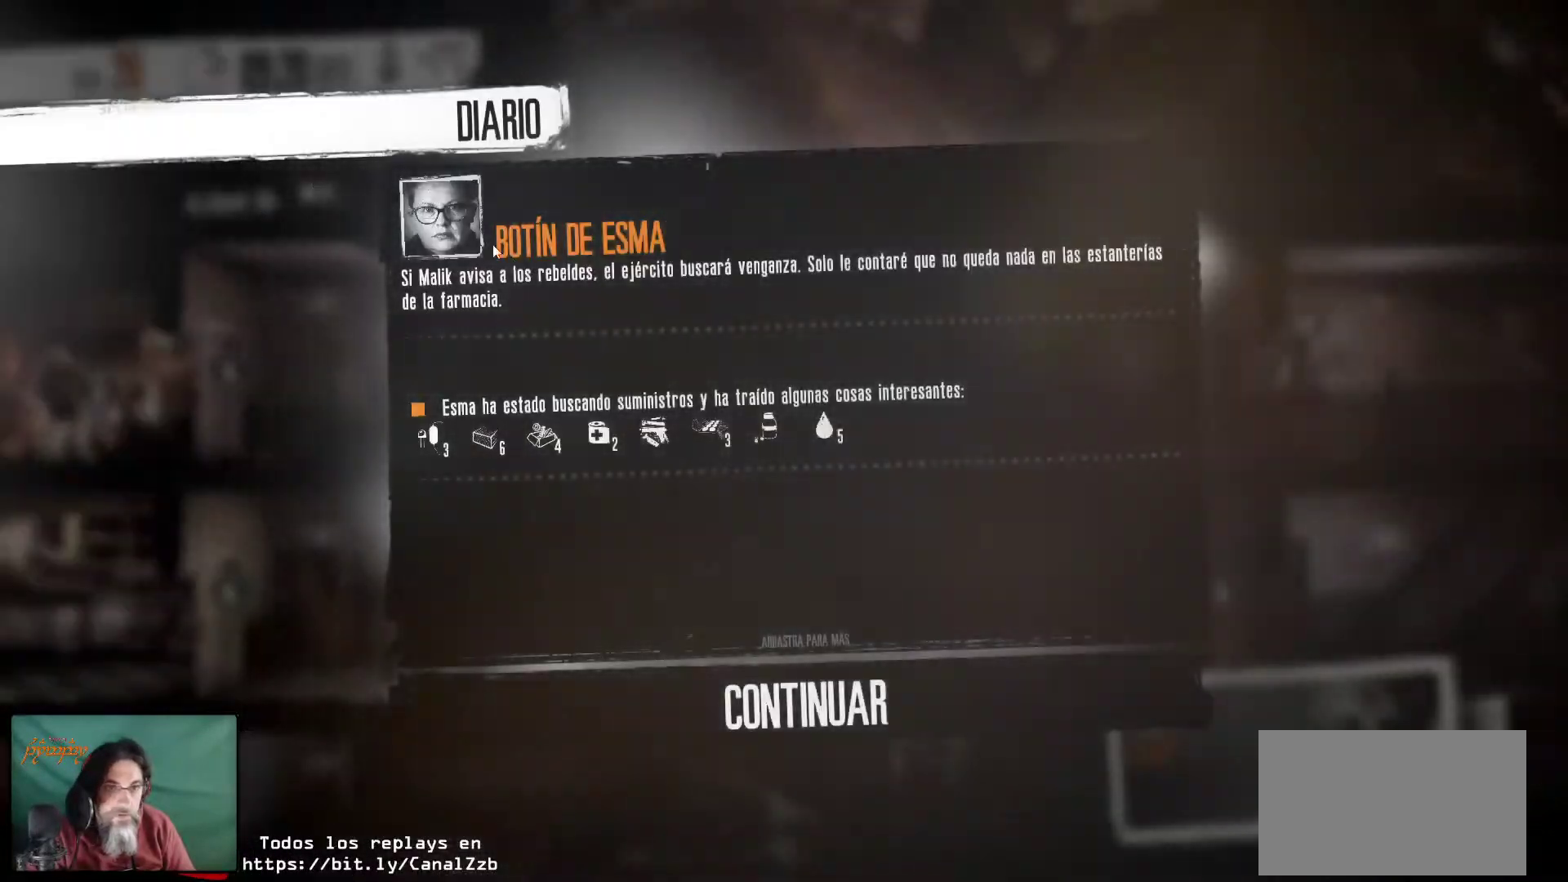
{"keys": [], "mouse": [], "mouse_move": "down-right", "events": []}
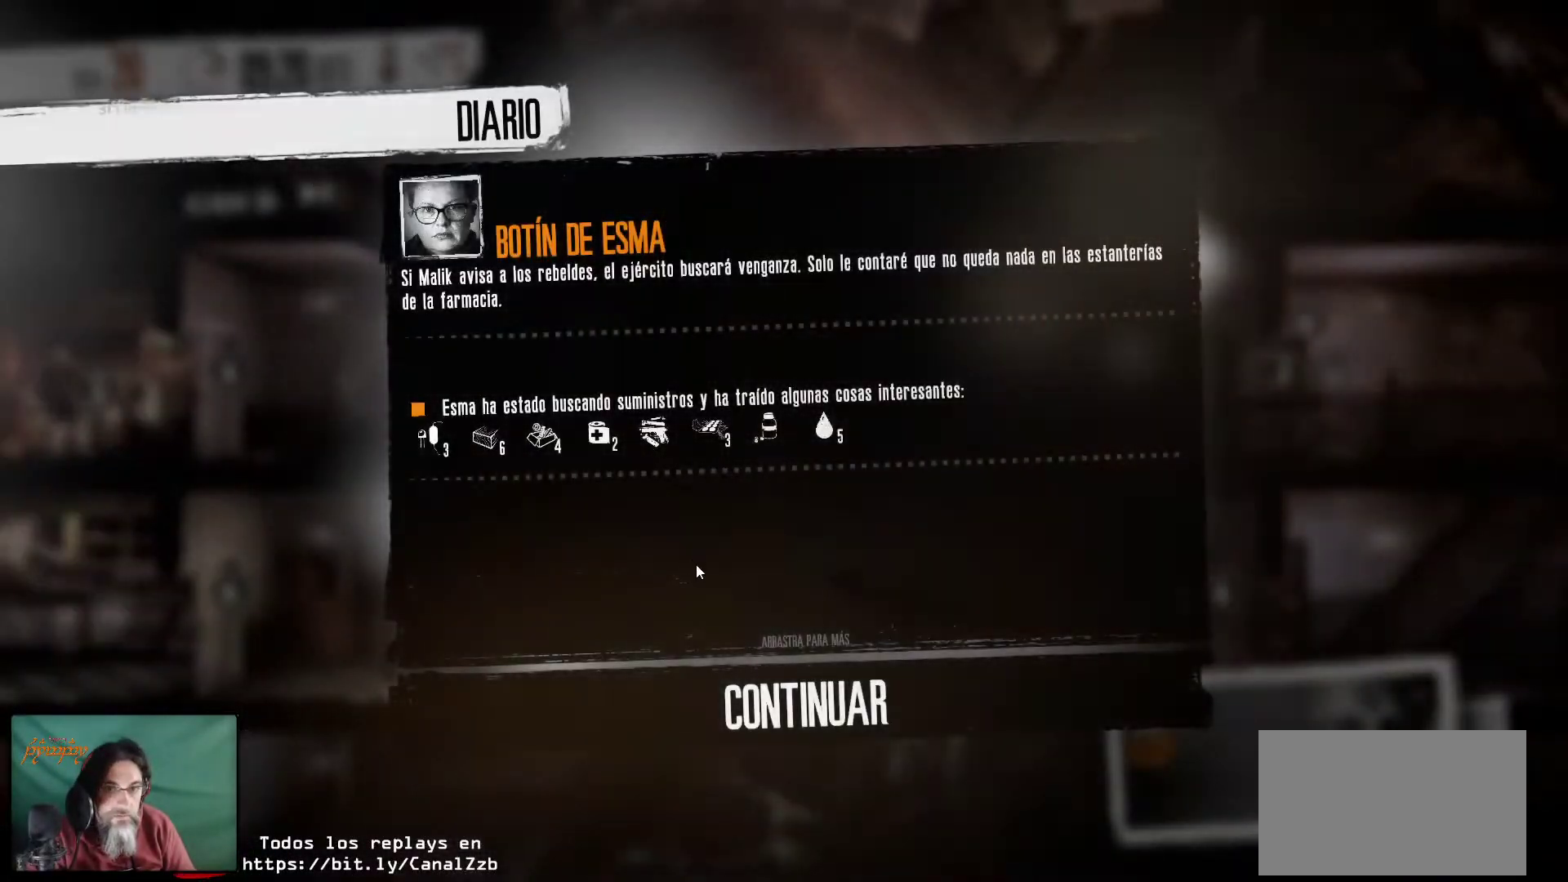
{"keys": [], "mouse": [], "mouse_move": "still", "events": []}
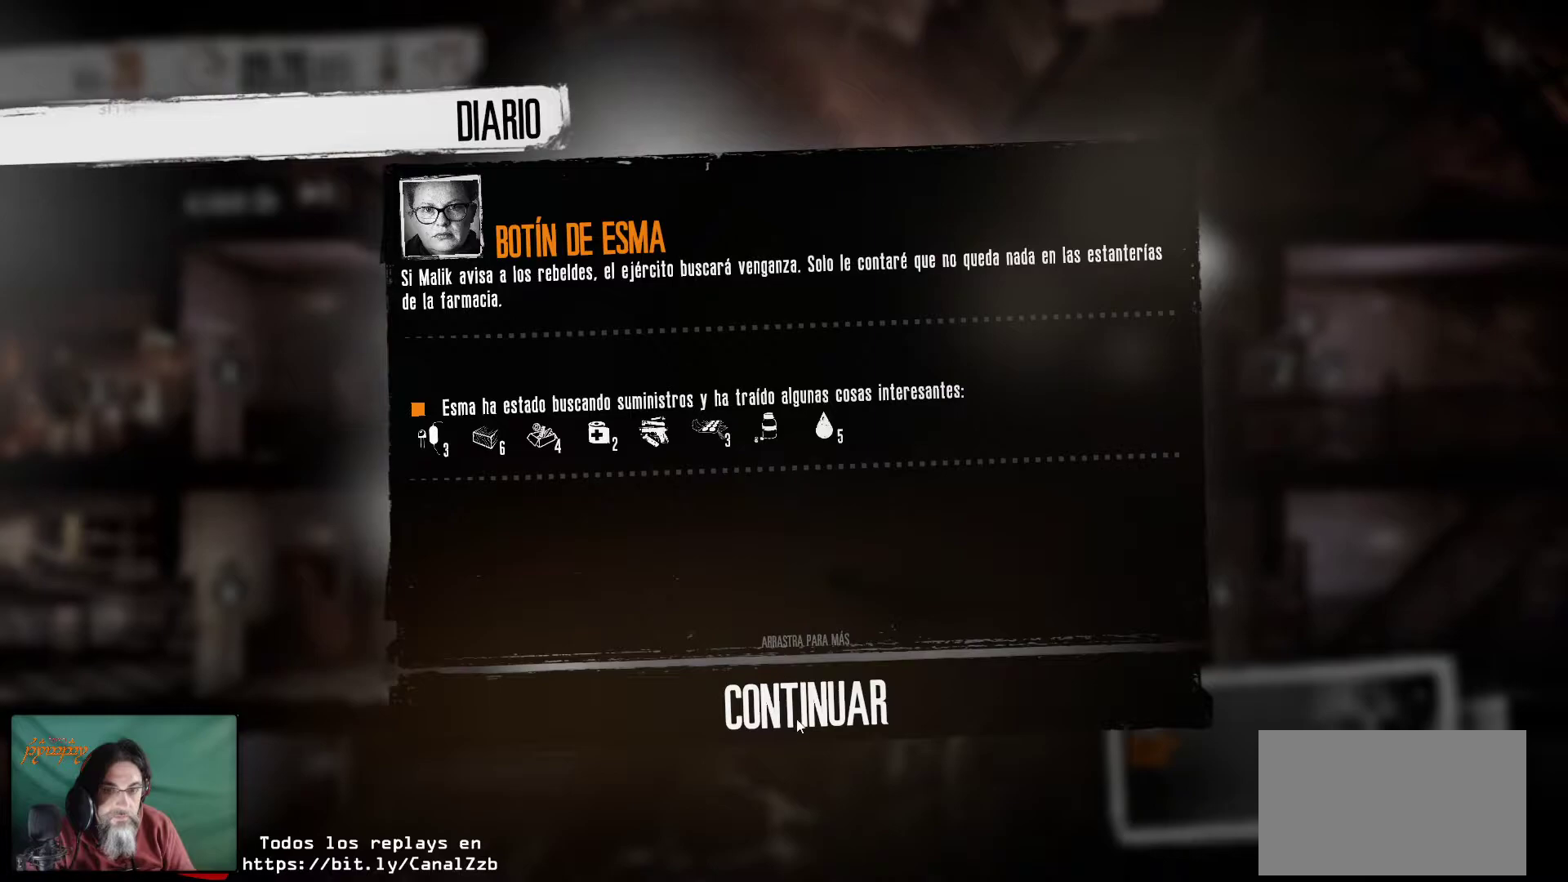
{"keys": [], "mouse": [], "mouse_move": "still", "events": []}
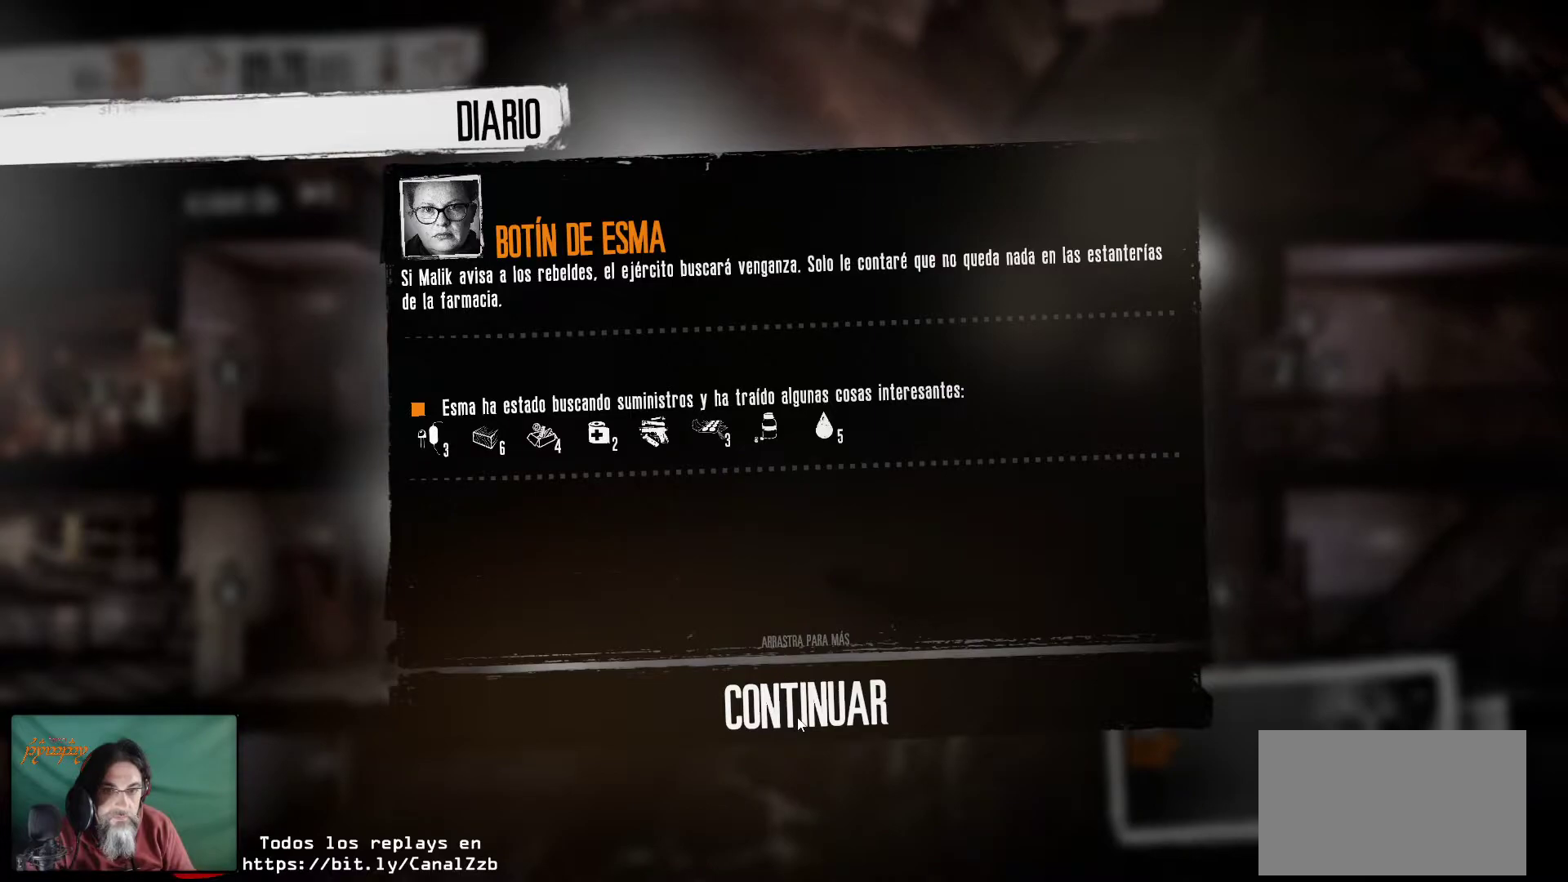
{"keys": [], "mouse": [], "mouse_move": "still", "events": []}
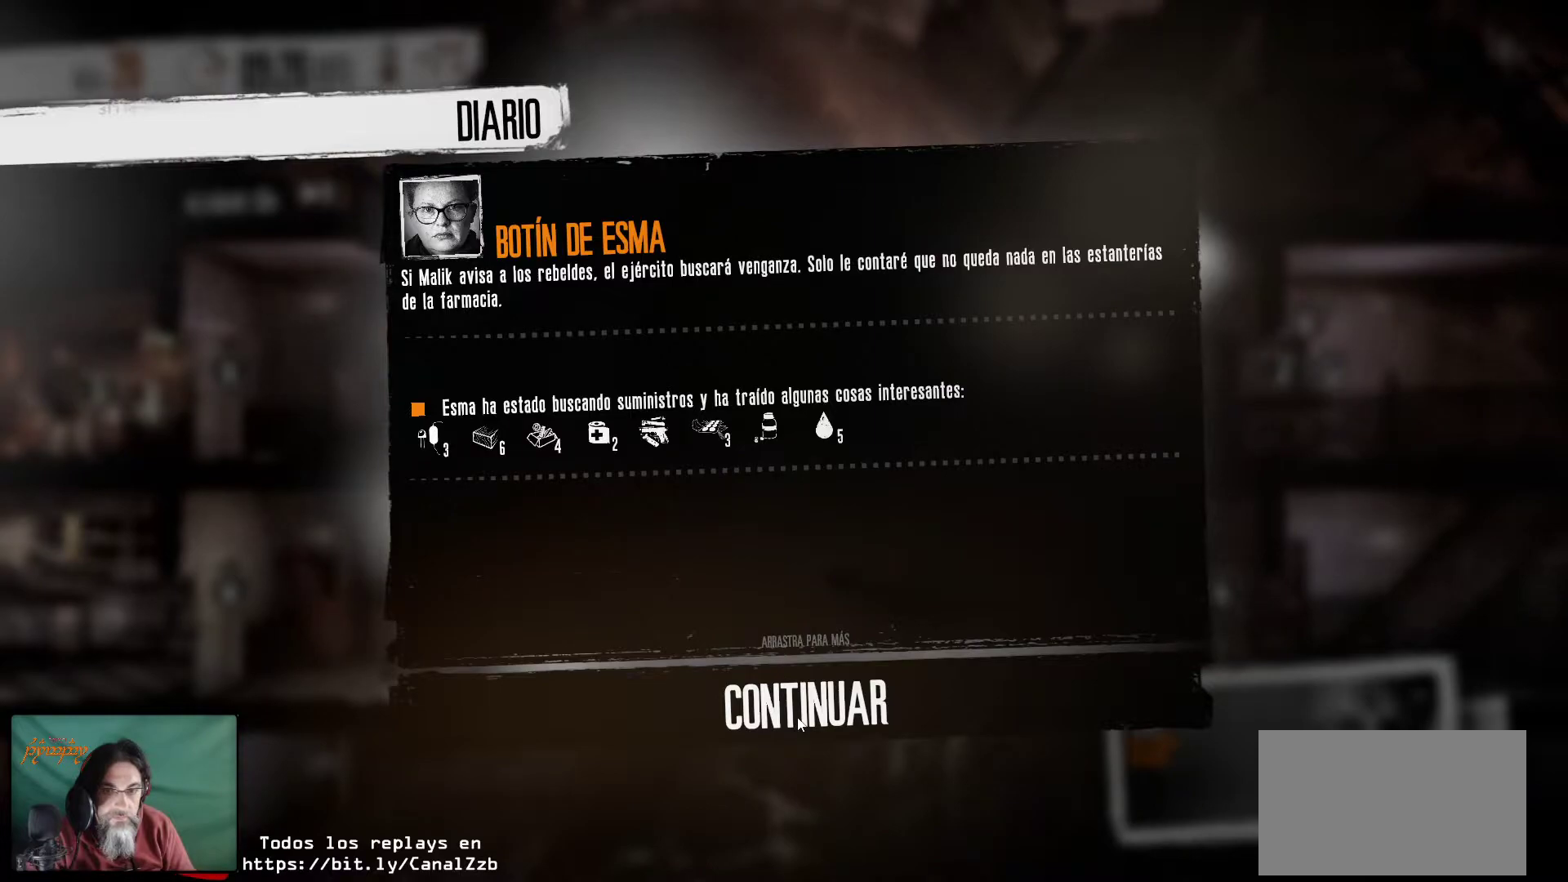
{"keys": [], "mouse": [], "mouse_move": "still", "events": [[33, "mouse_left", "down"], [217, "mouse_left", "up"]]}
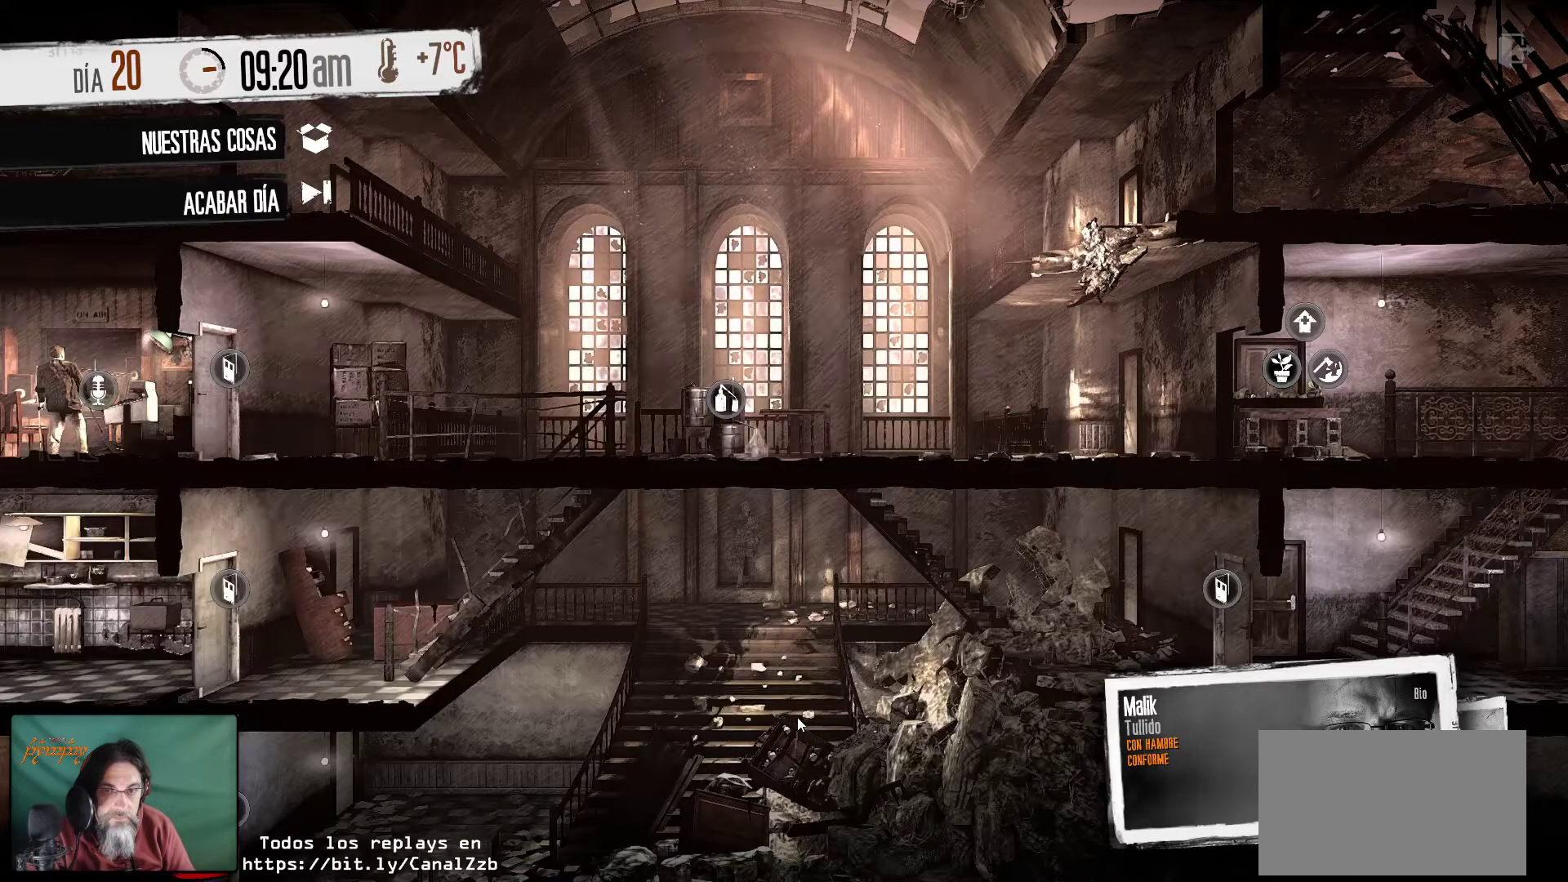
{"keys": [], "mouse": [], "mouse_move": "up-left", "events": []}
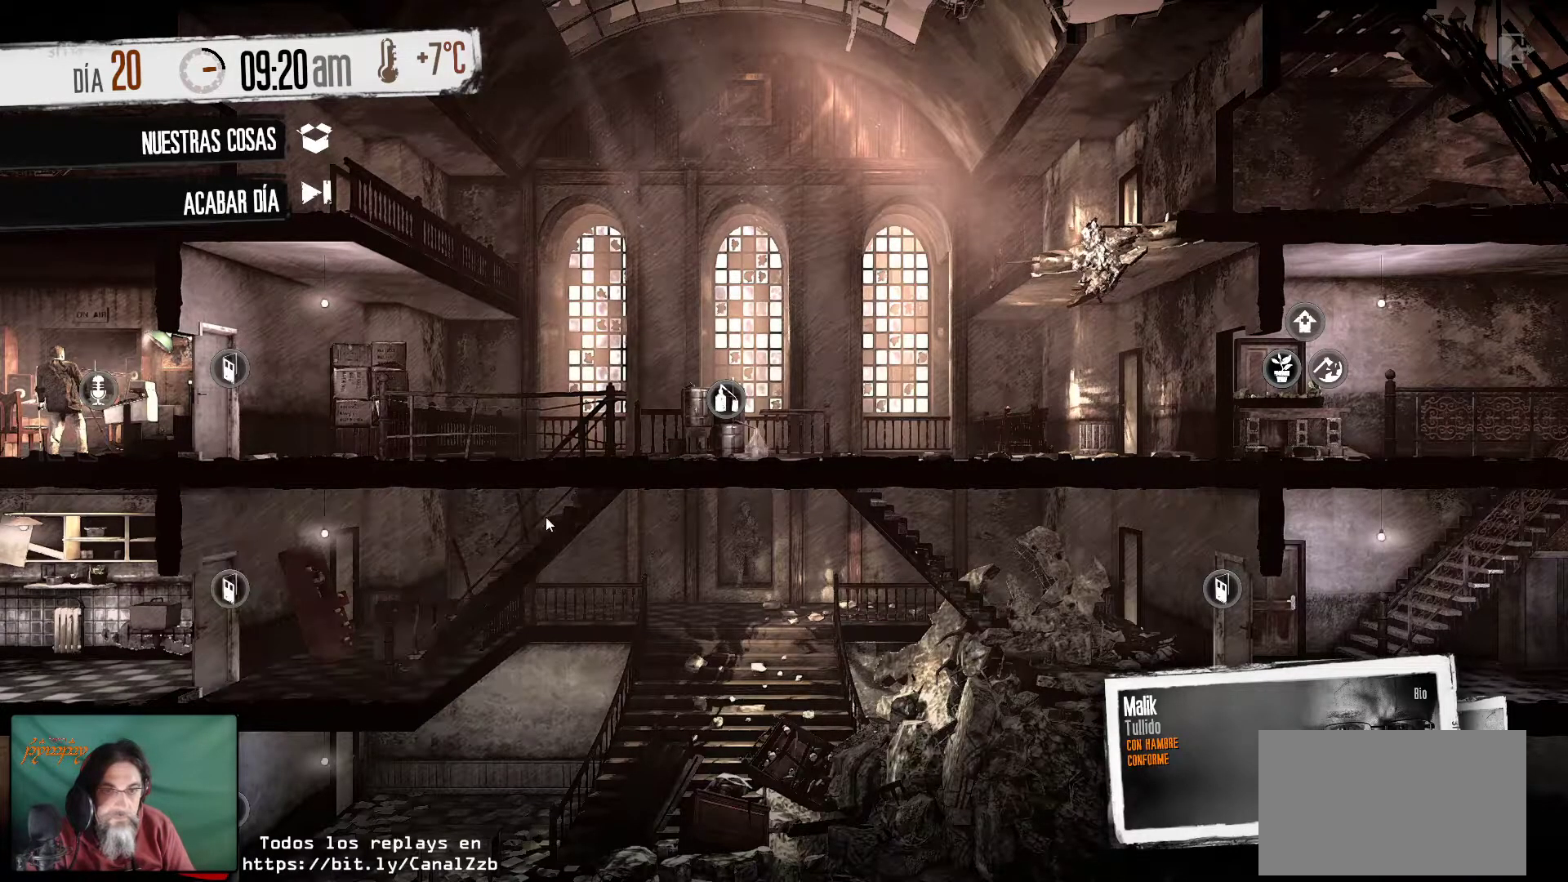
{"keys": [], "mouse": [], "mouse_move": "still", "events": []}
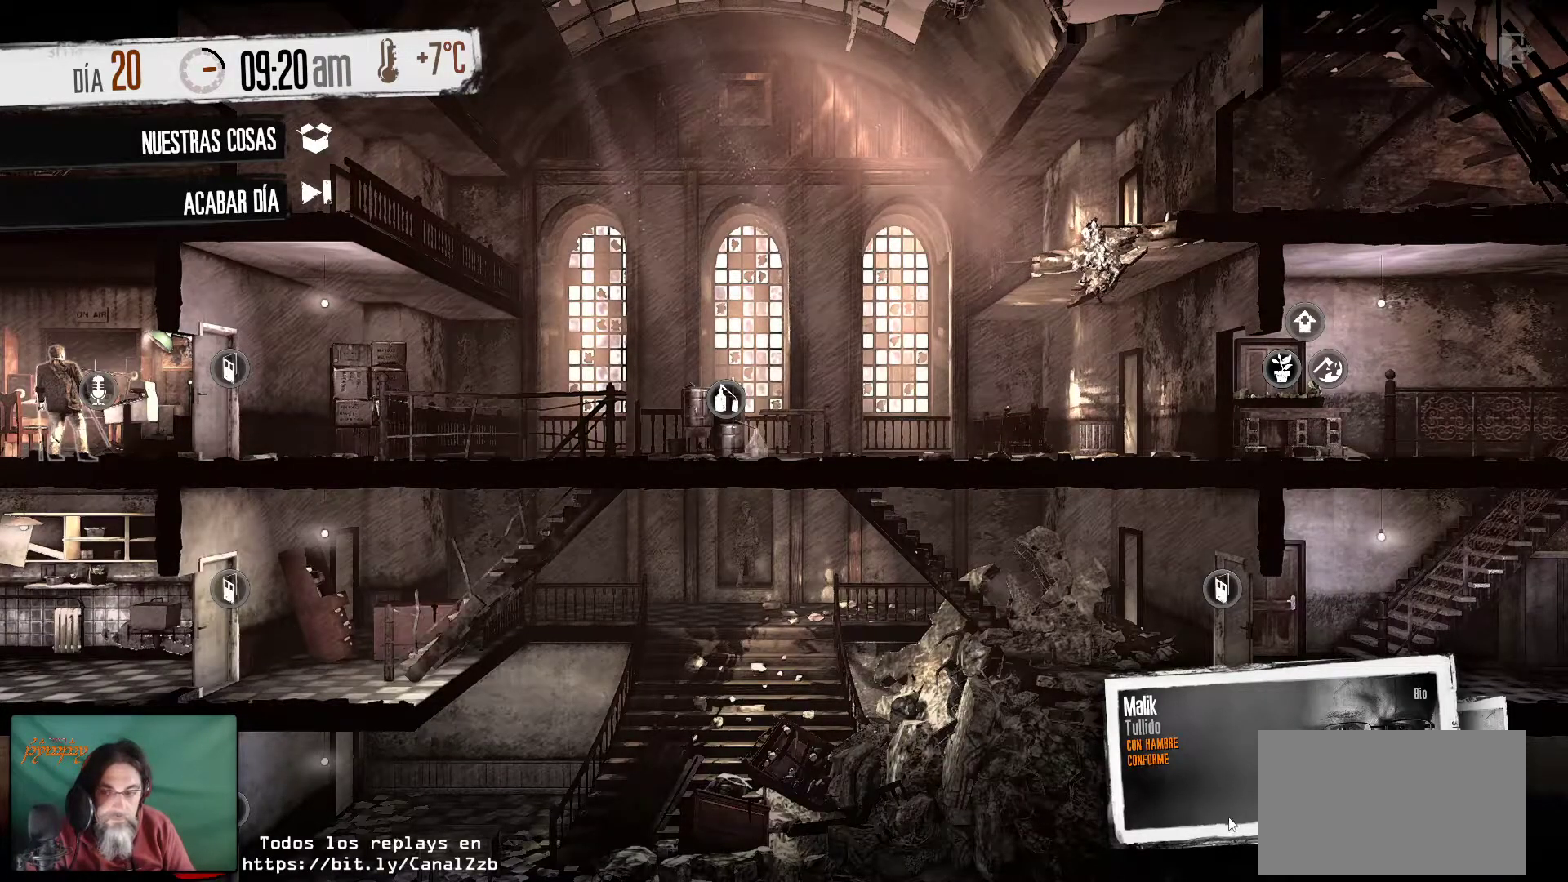
{"keys": [], "mouse": [], "mouse_move": "still", "events": [[317, "mouse_left", "down"], [400, "mouse_left", "up"]]}
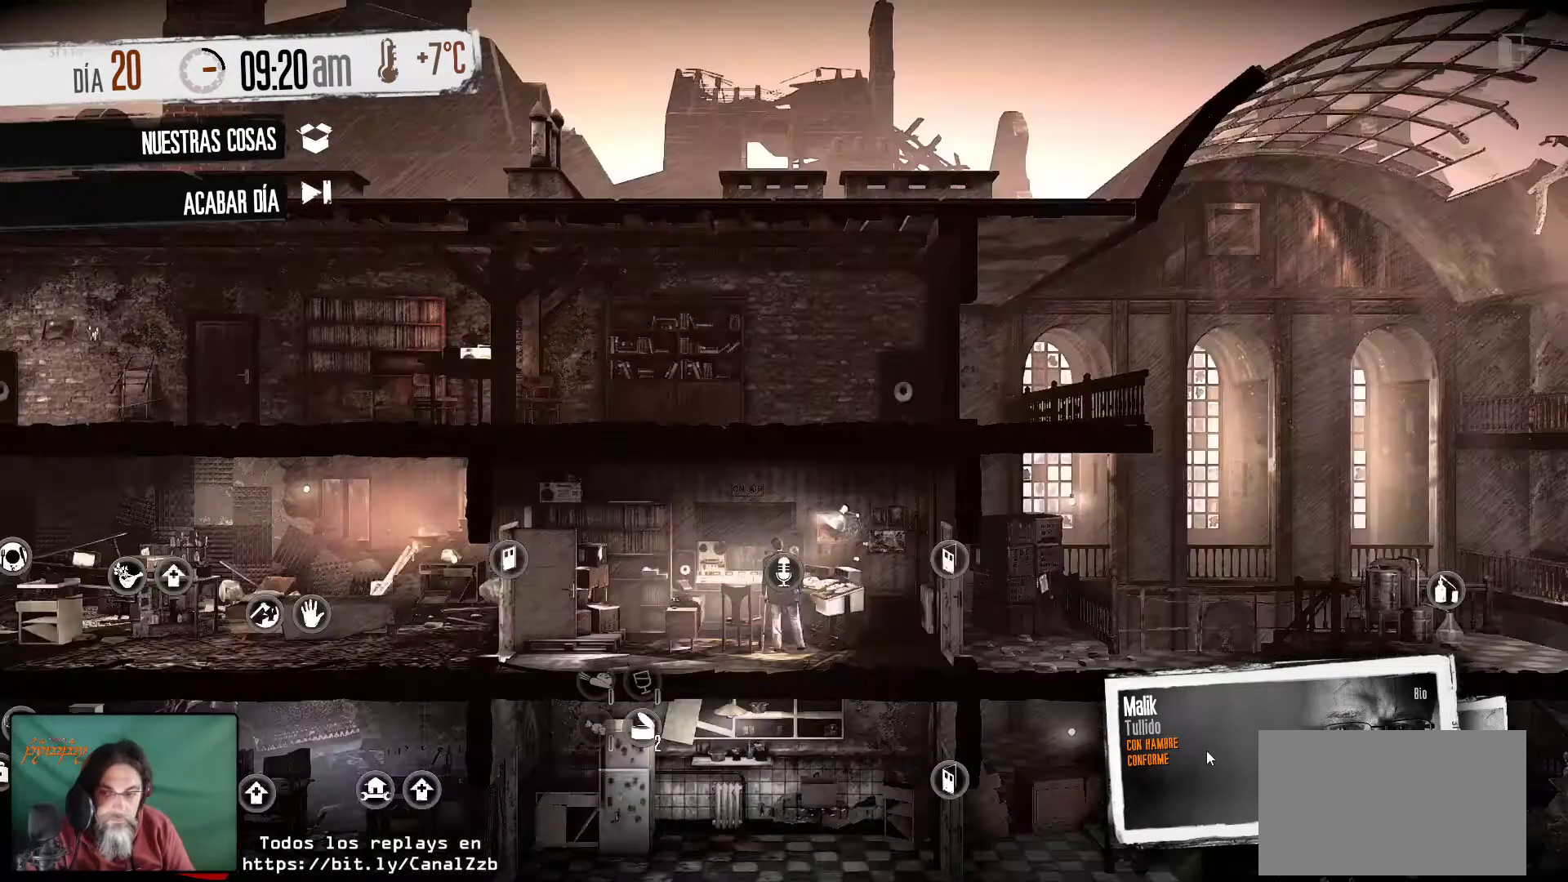
{"keys": [], "mouse": [], "mouse_move": "up-left", "events": []}
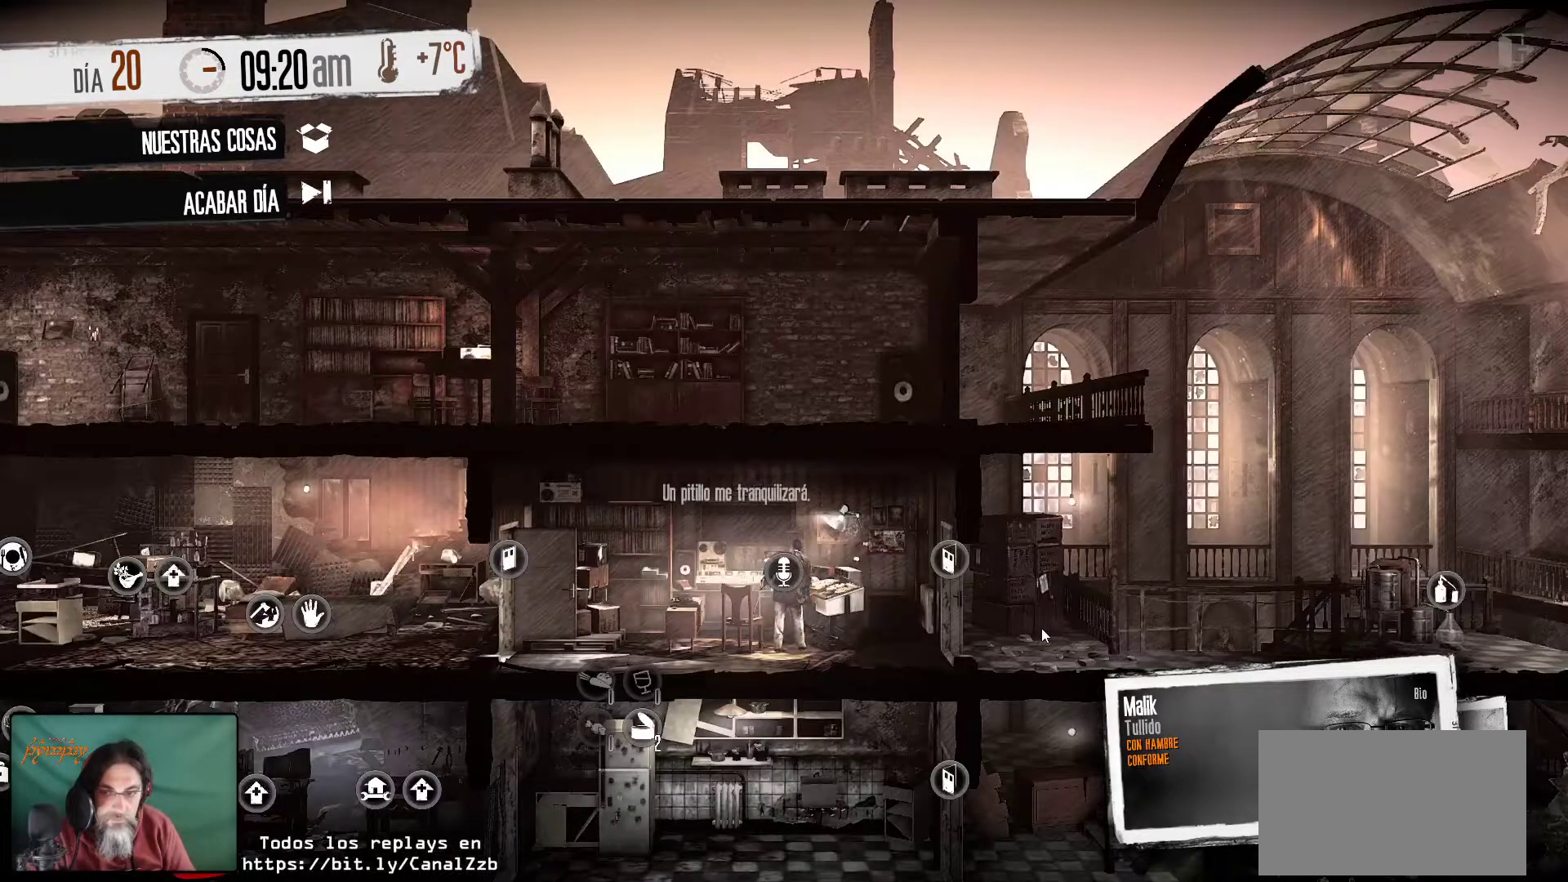
{"keys": [], "mouse": [], "mouse_move": "left", "events": []}
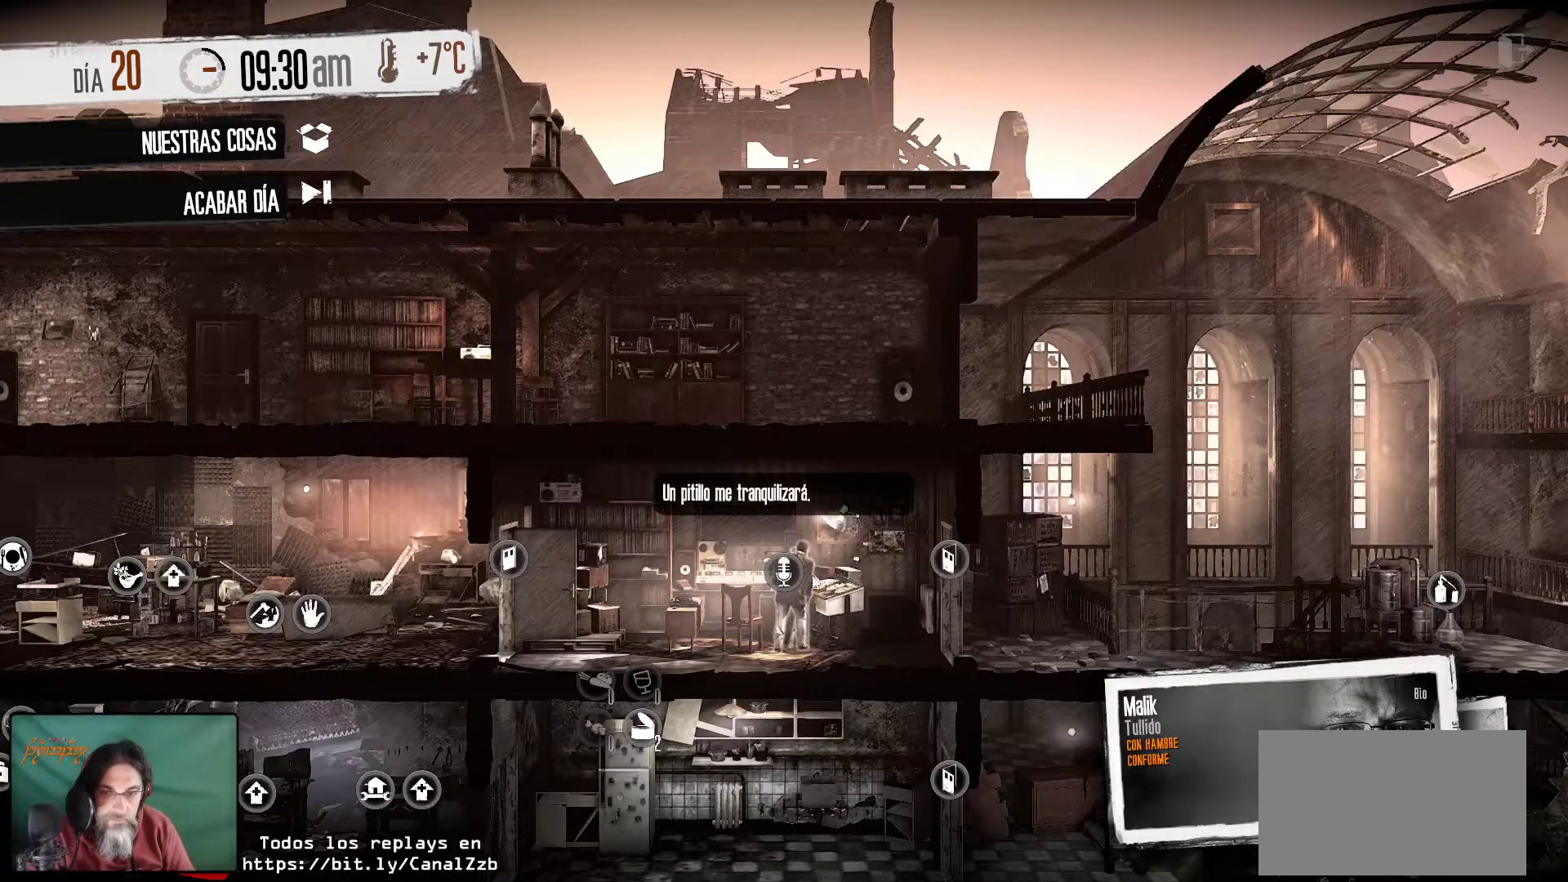
{"keys": [], "mouse": ["left"], "mouse_move": "still", "events": [[500, "mouse_left", "down"]]}
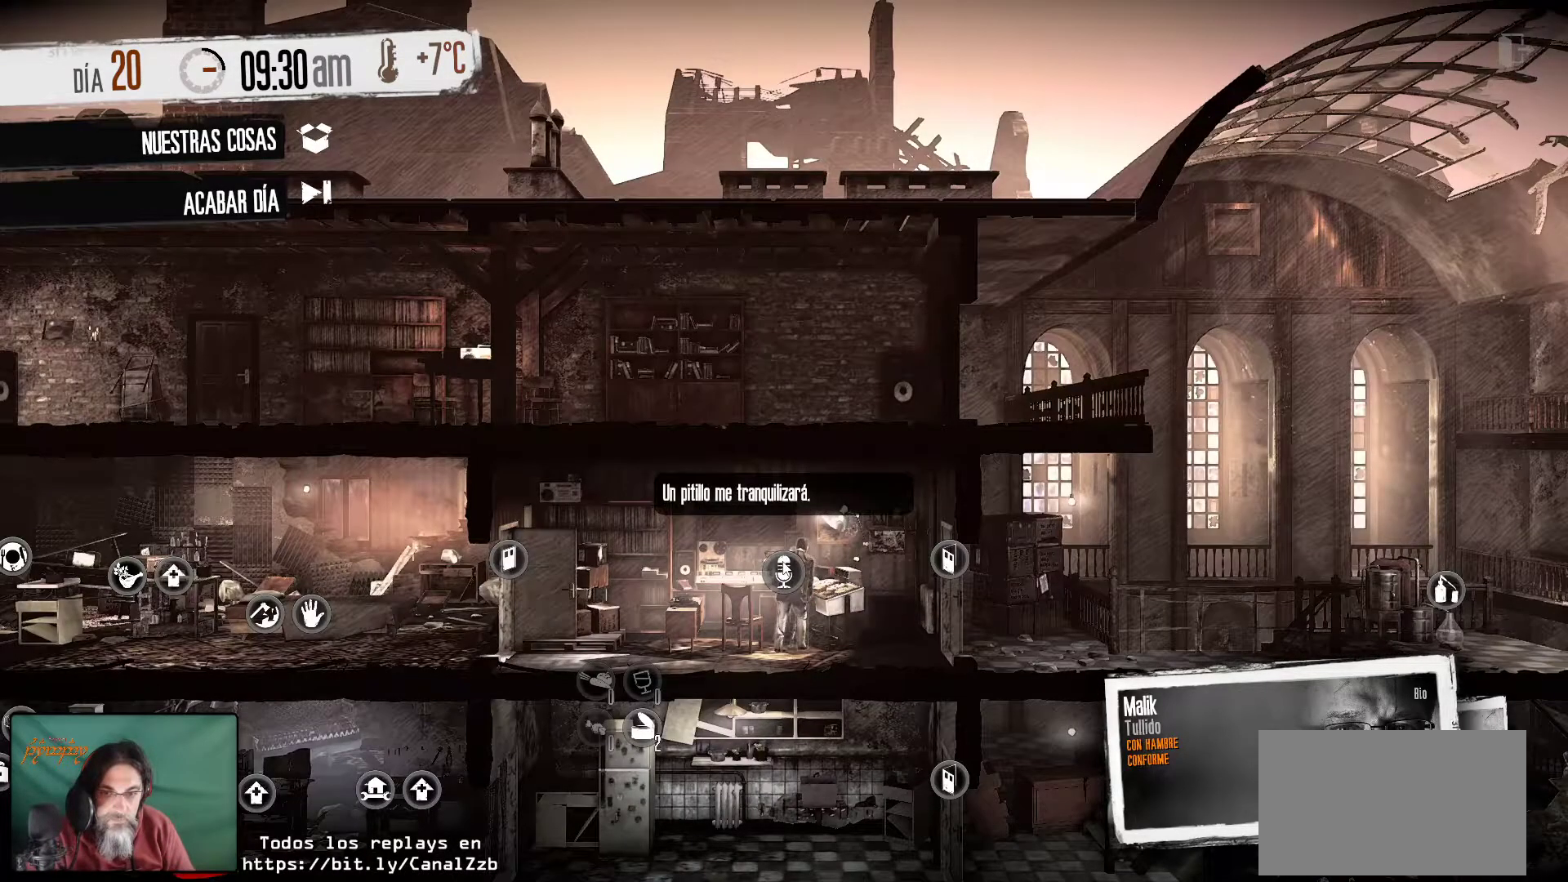
{"keys": [], "mouse": [], "mouse_move": "still", "events": [[100, "mouse_left", "up"]]}
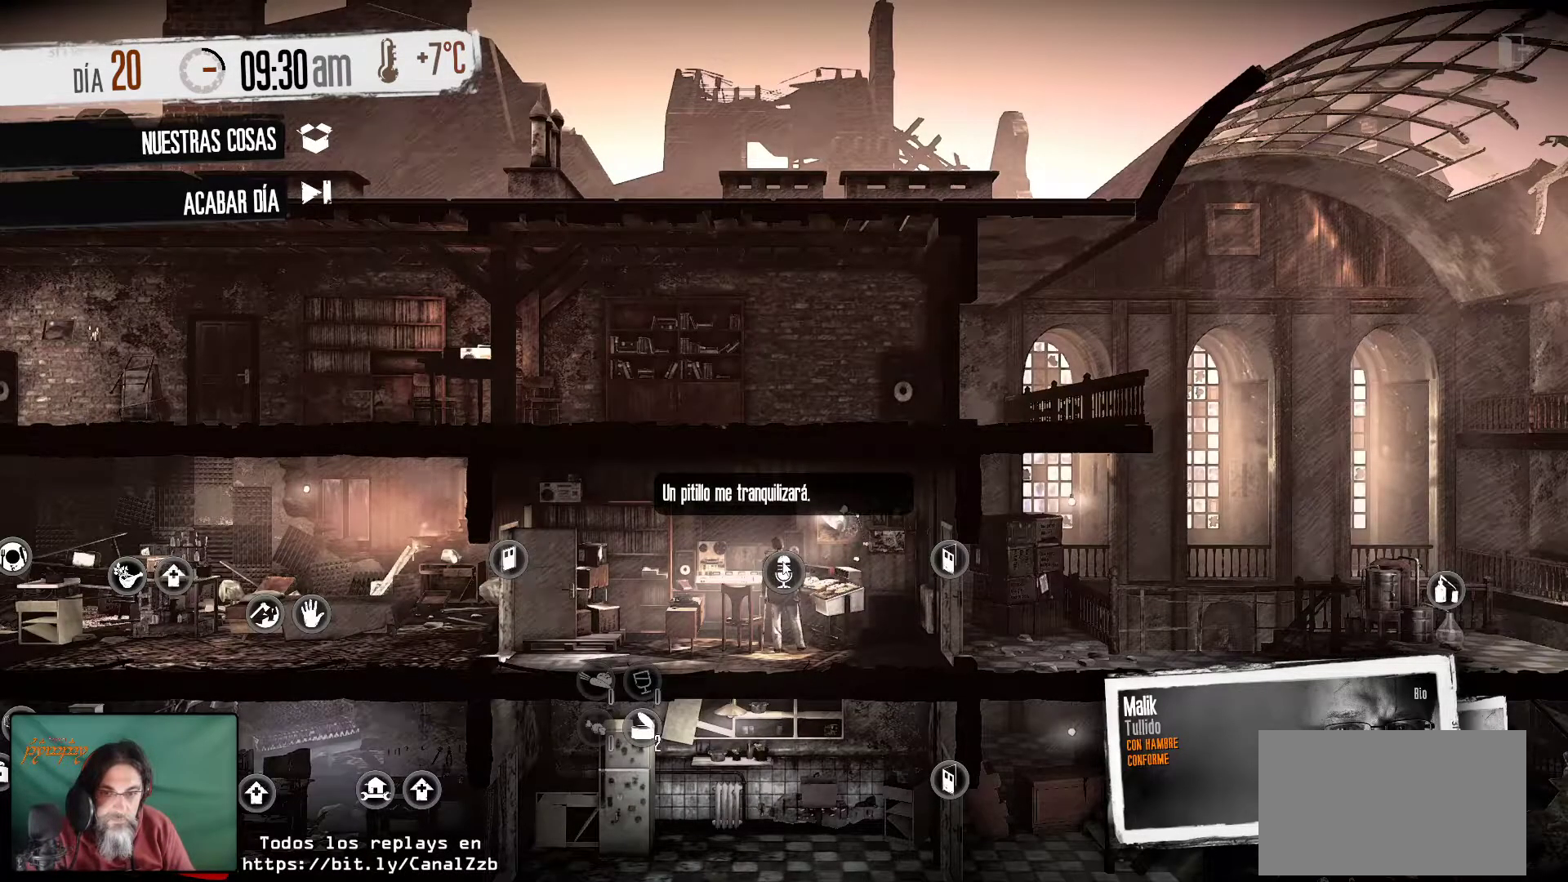
{"keys": [], "mouse": [], "mouse_move": "still", "events": []}
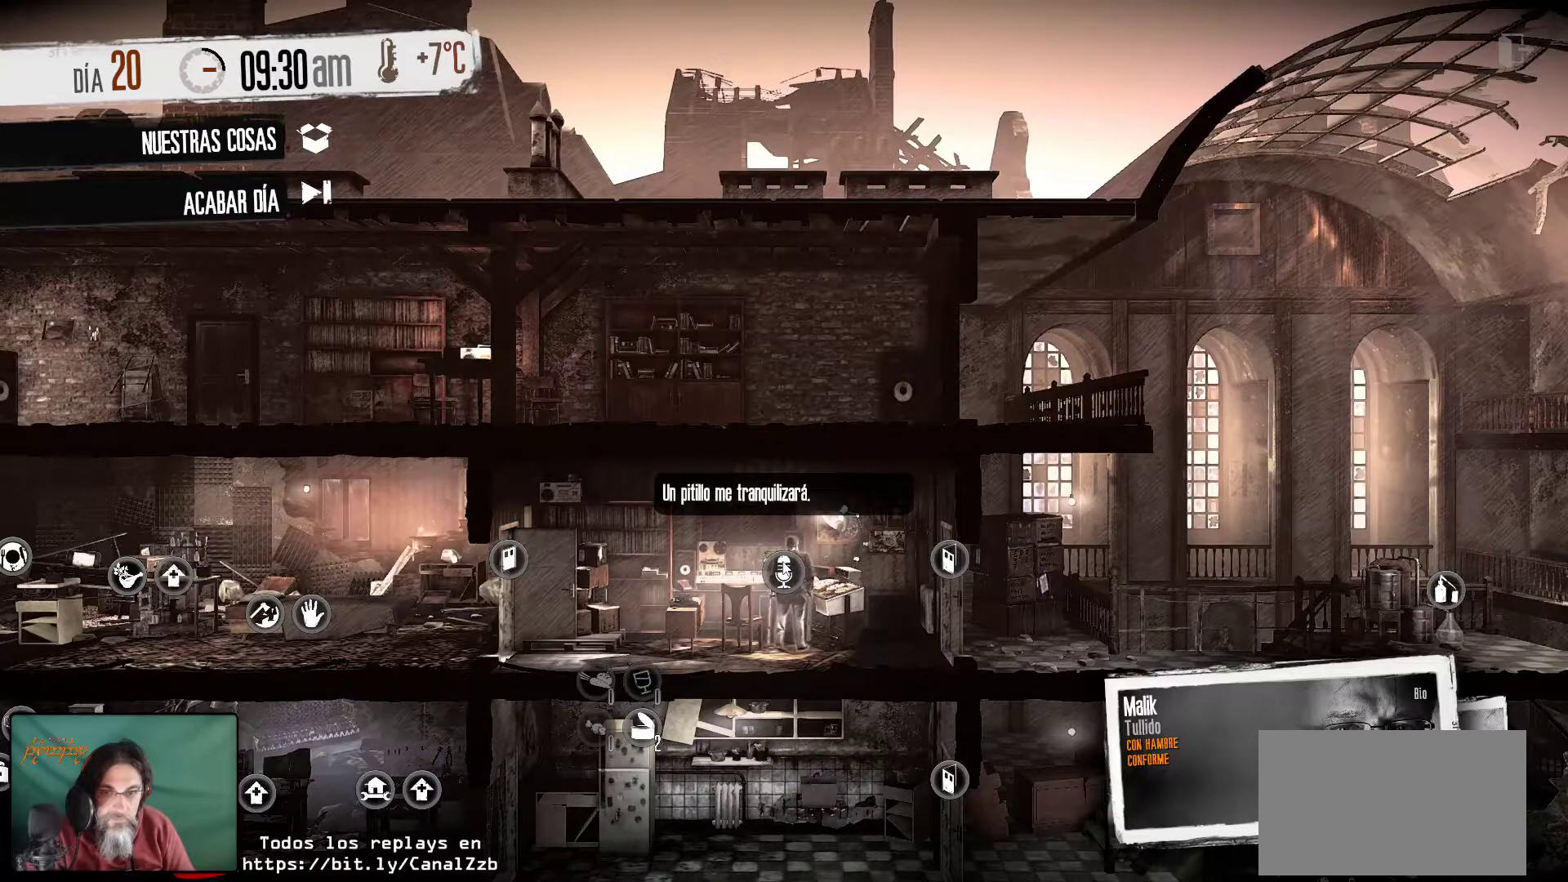
{"keys": [], "mouse": [], "mouse_move": "still", "events": []}
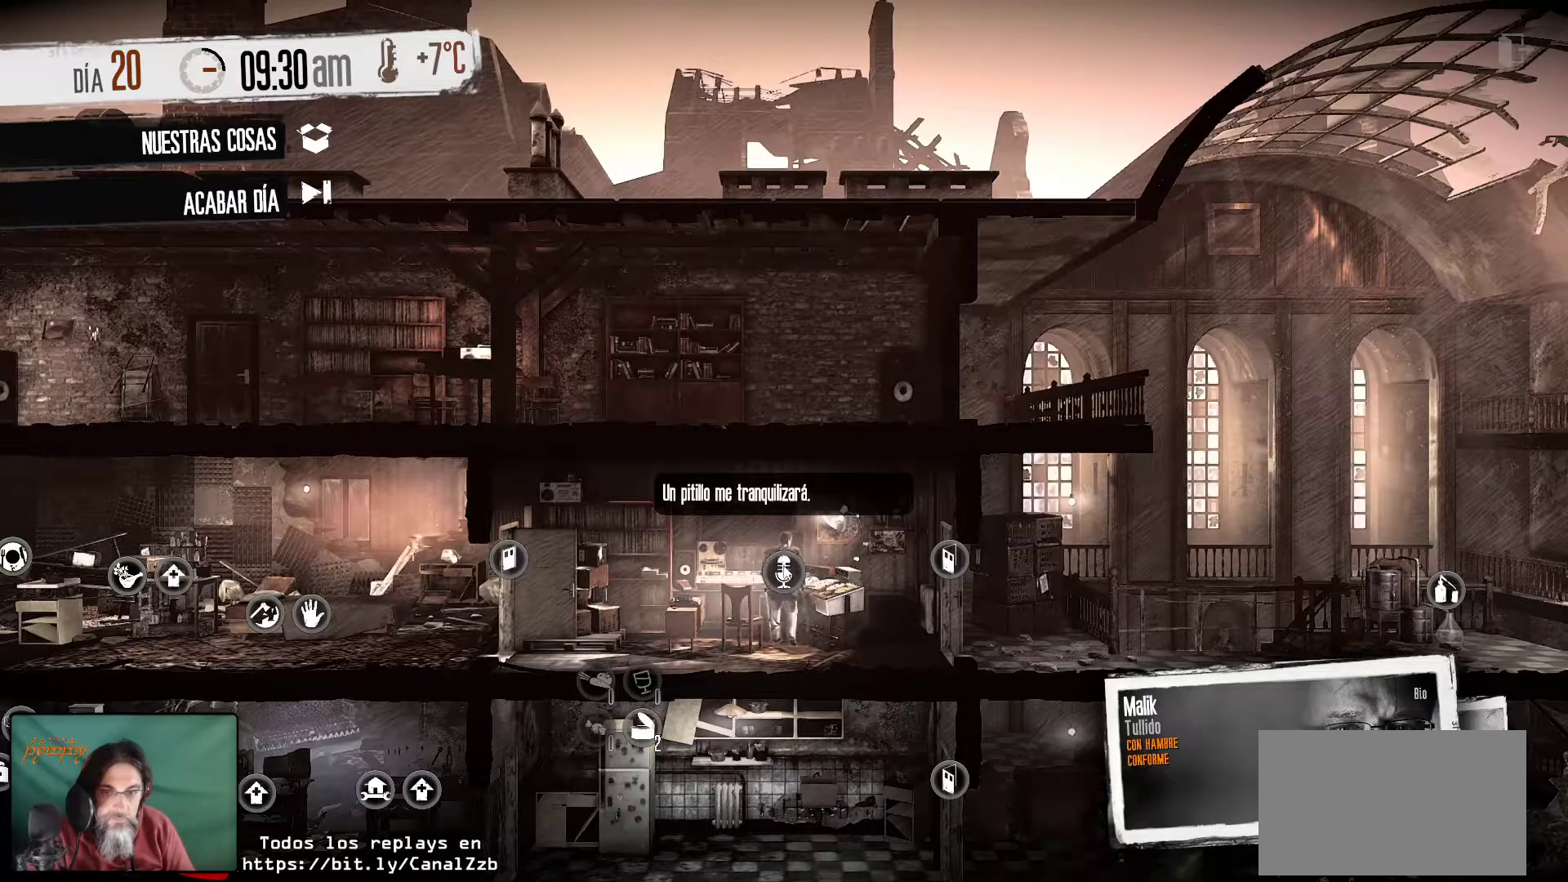
{"keys": [], "mouse": [], "mouse_move": "still", "events": []}